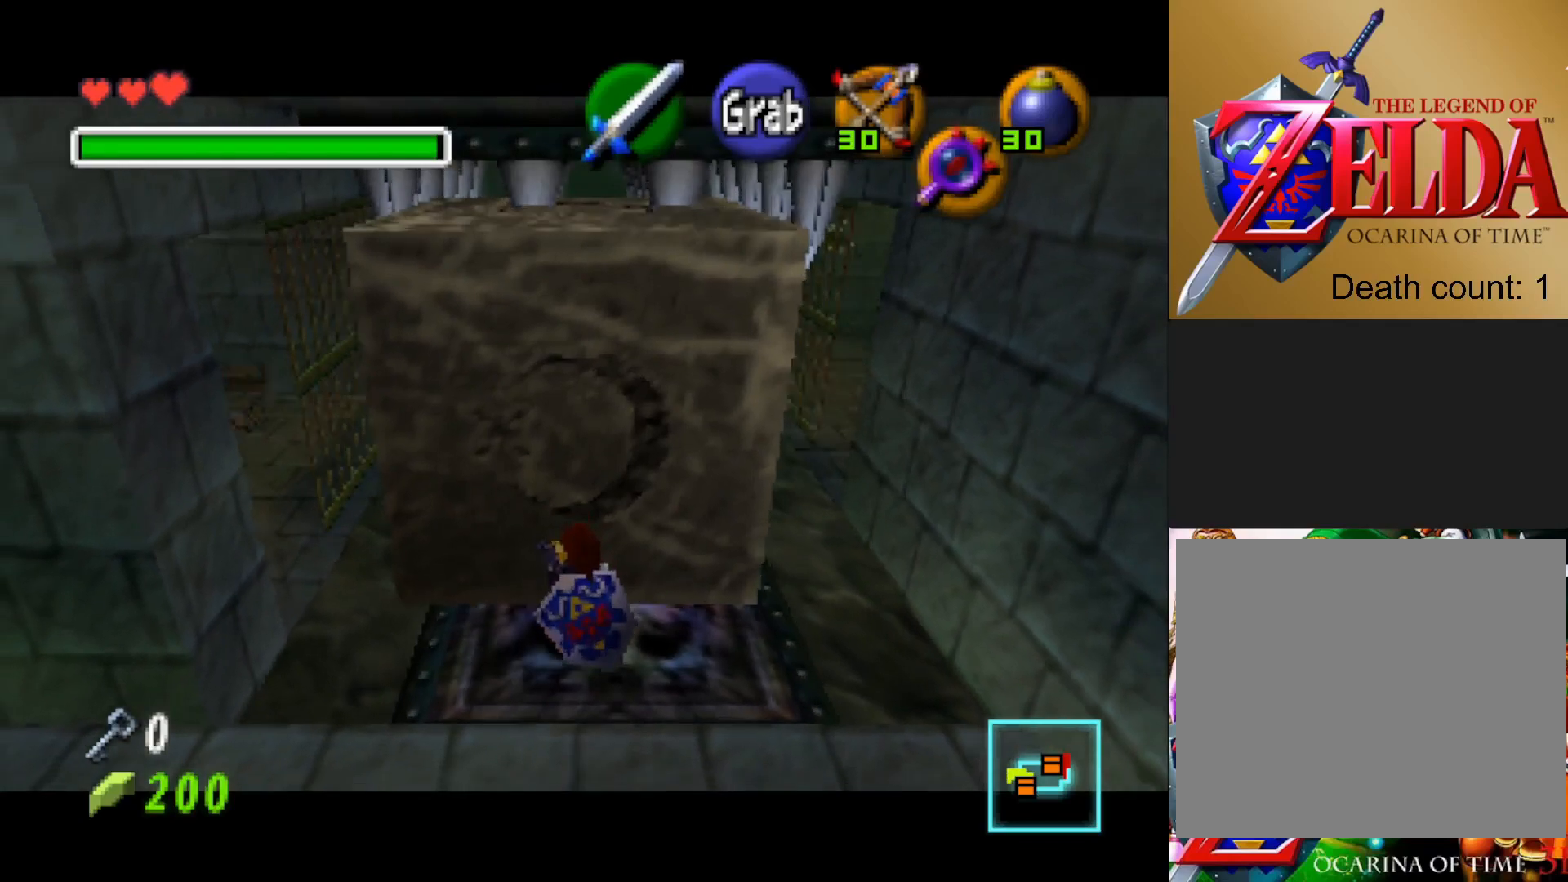
Gameplay with a controller (PlayStation layout); each line is a JSON object with the inputs held at the frame after it. "events" lists button and stick changes between this image and that frame as [ms after this image, input, new state], when the widget could be followed in between.
{"buttons": ["CROSS"], "left_stick": "down", "right_stick": "center", "events": []}
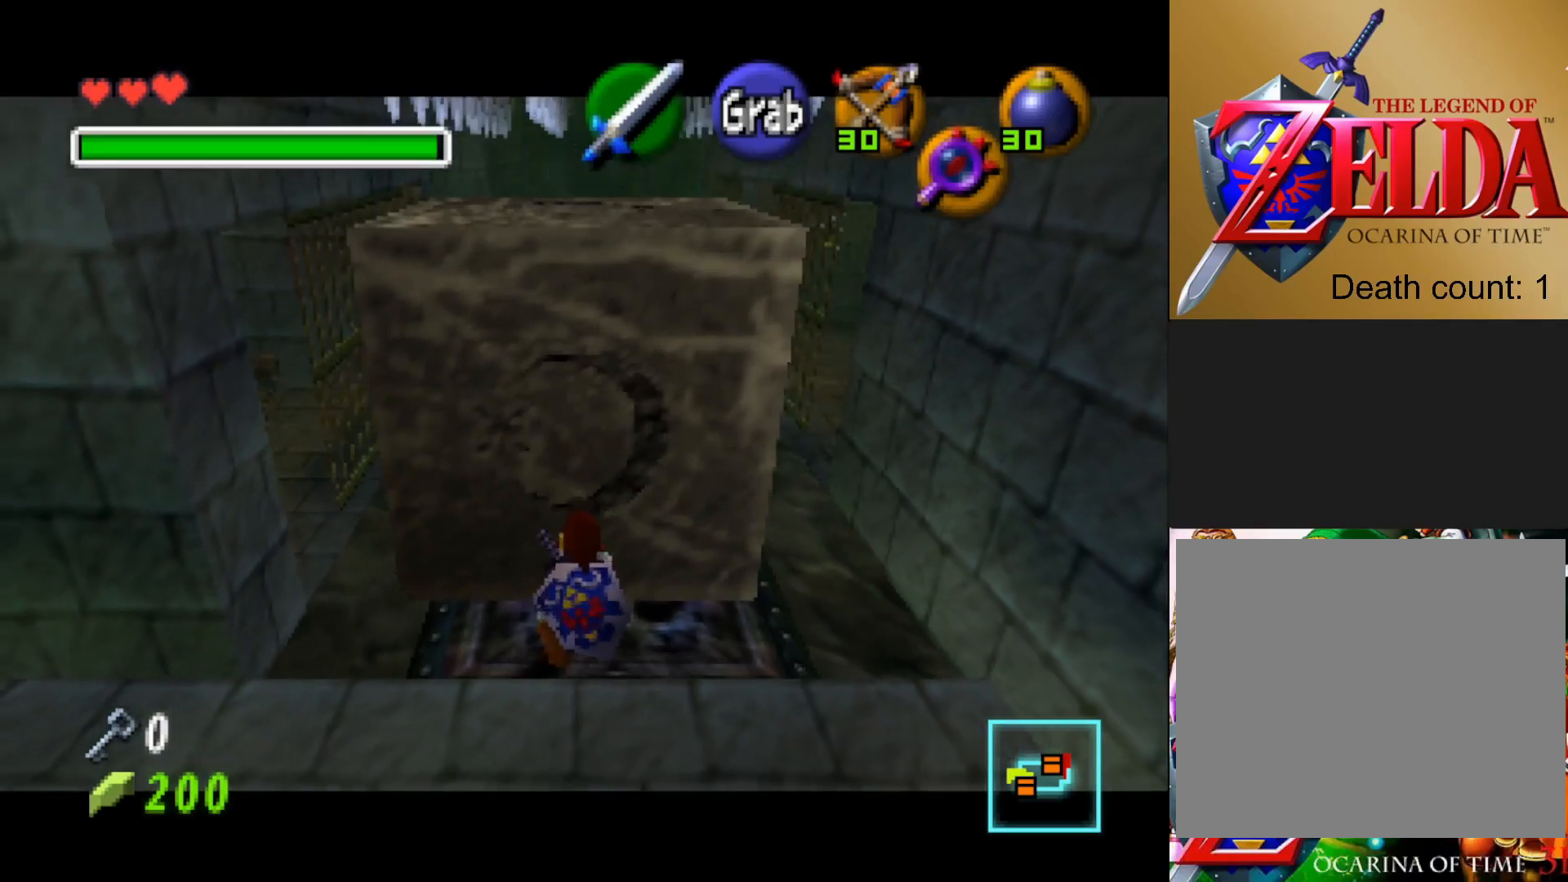
{"buttons": ["CROSS"], "left_stick": "down", "right_stick": "center", "events": []}
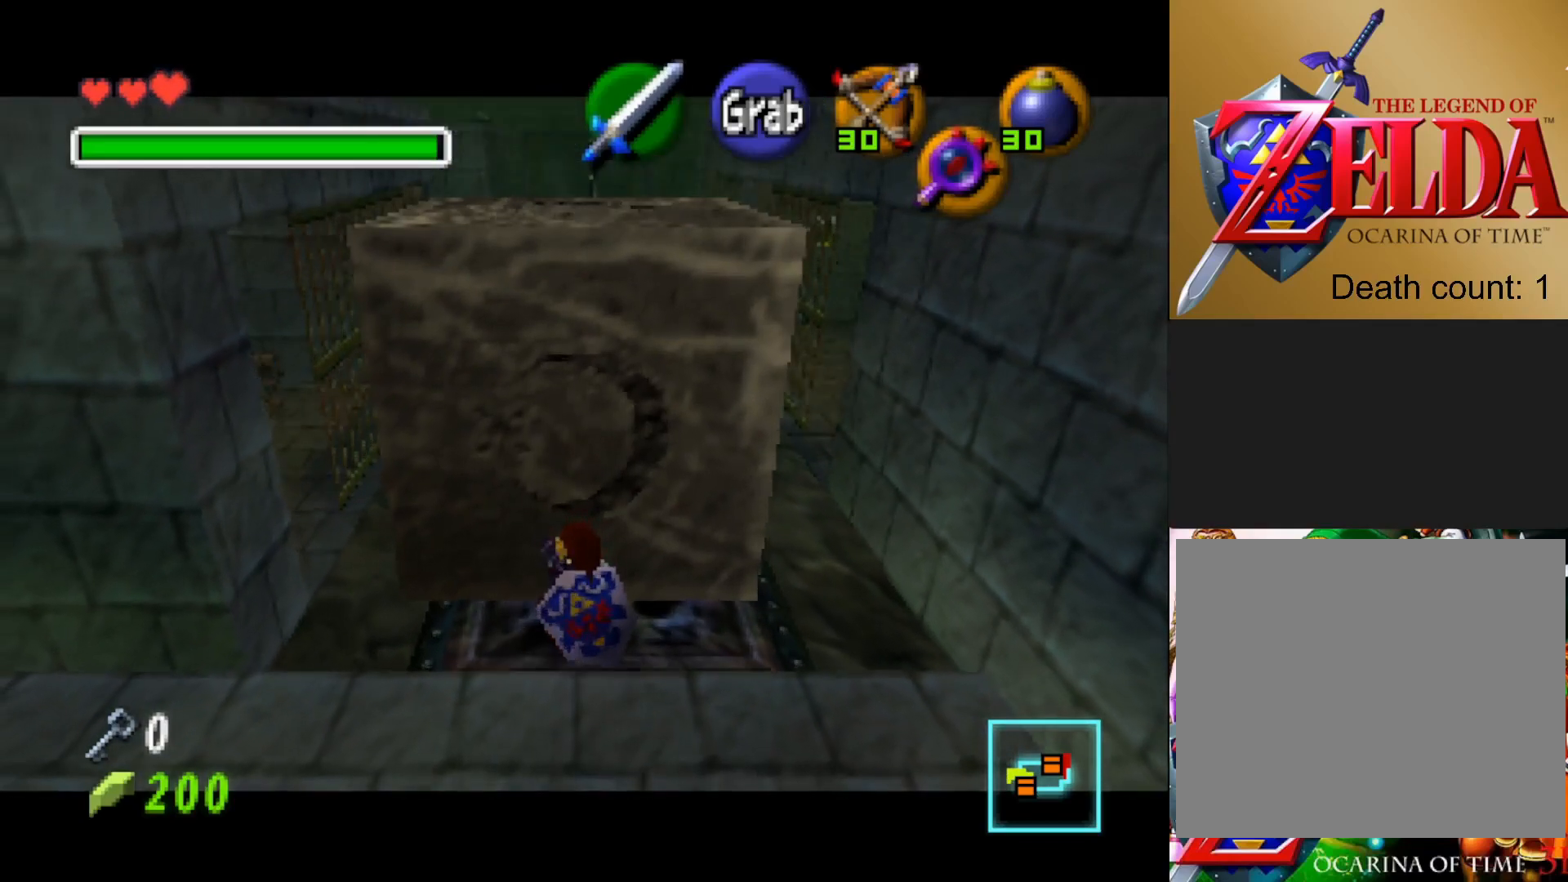
{"buttons": ["CROSS"], "left_stick": "down", "right_stick": "center", "events": []}
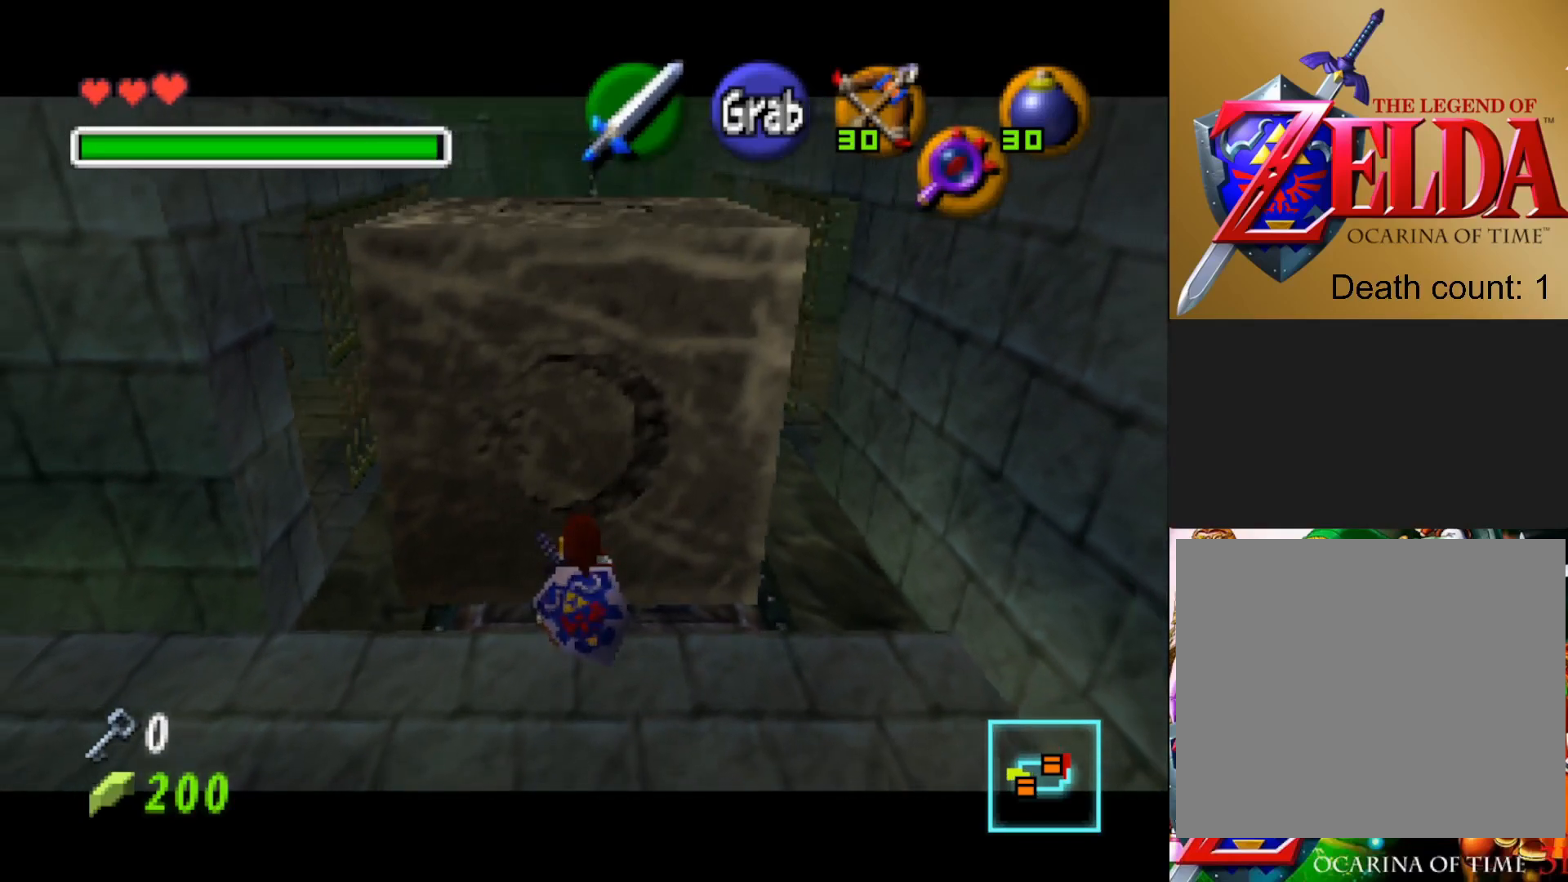
{"buttons": ["CROSS"], "left_stick": "down", "right_stick": "center", "events": []}
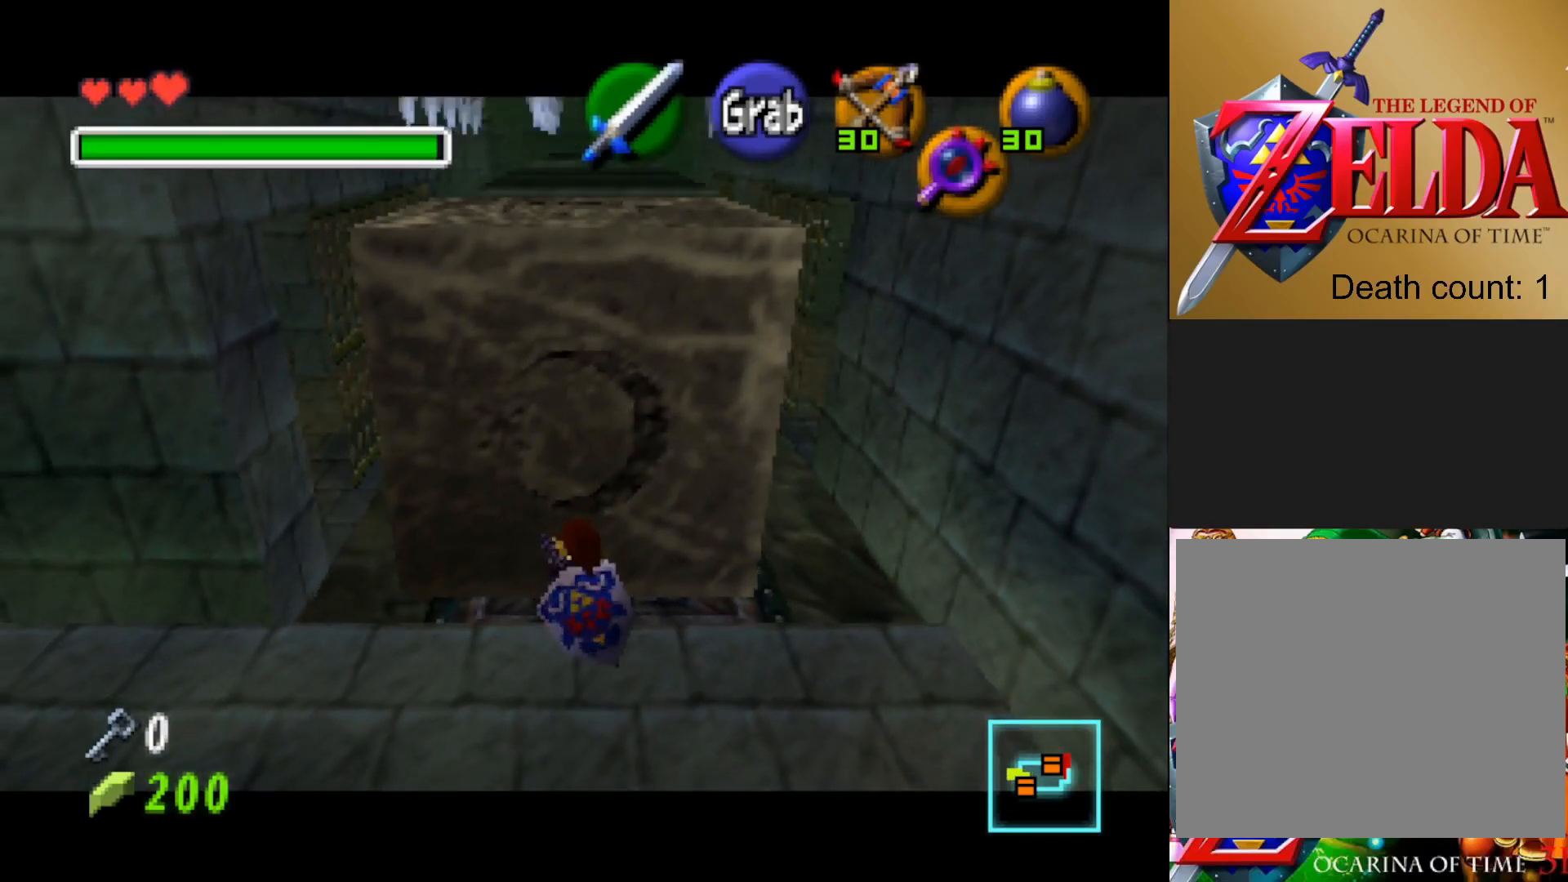
{"buttons": ["CROSS"], "left_stick": "down", "right_stick": "center", "events": []}
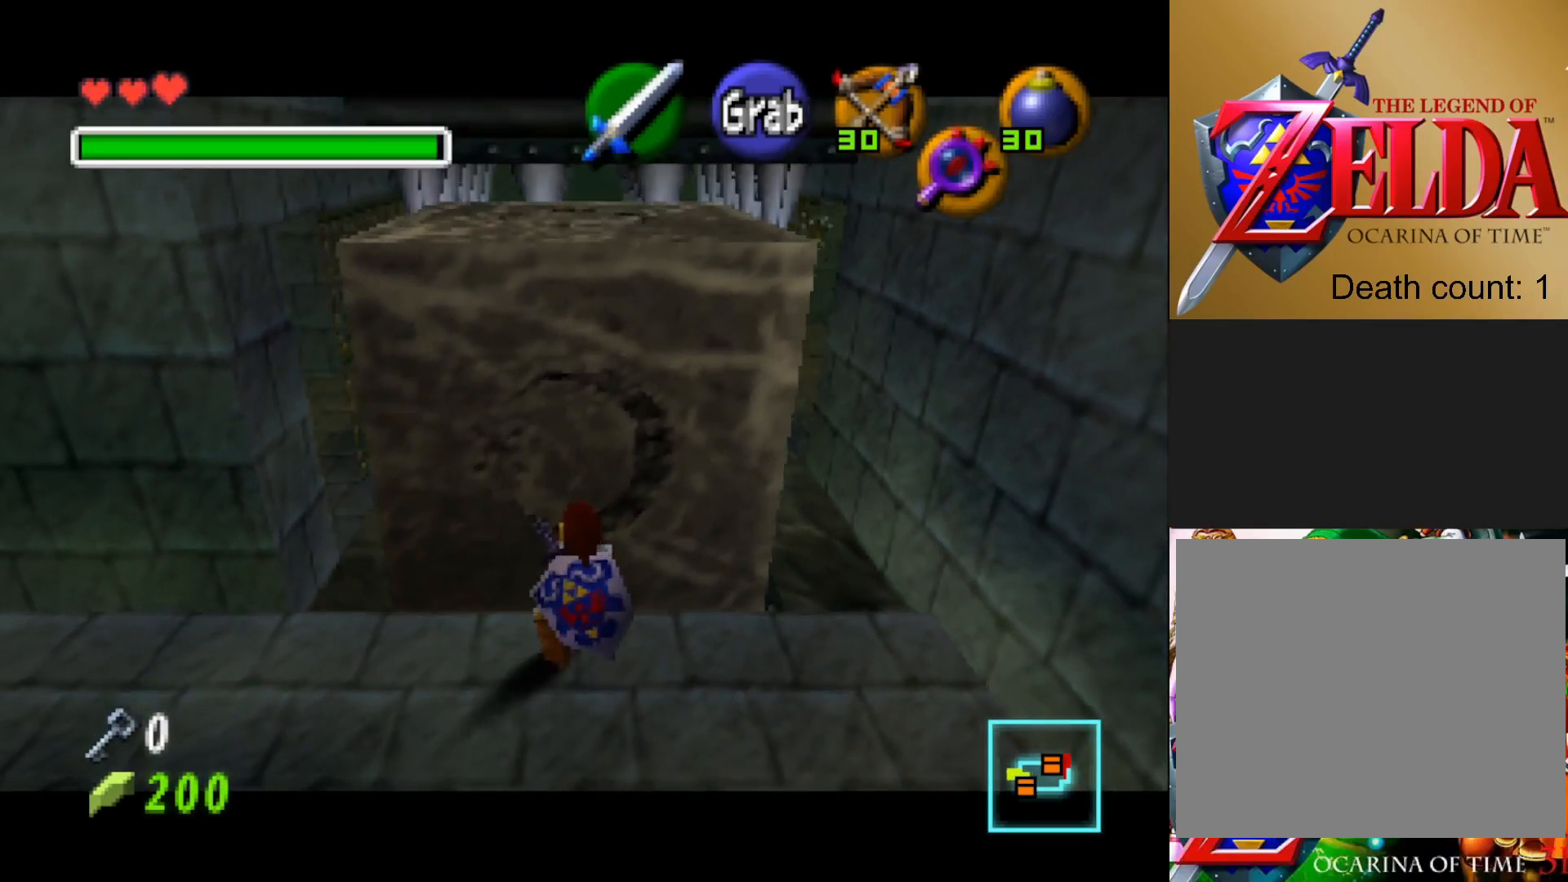
{"buttons": [], "left_stick": "center", "right_stick": "center", "events": [[467, "CROSS", "up"], [467, "left_stick", "center"]]}
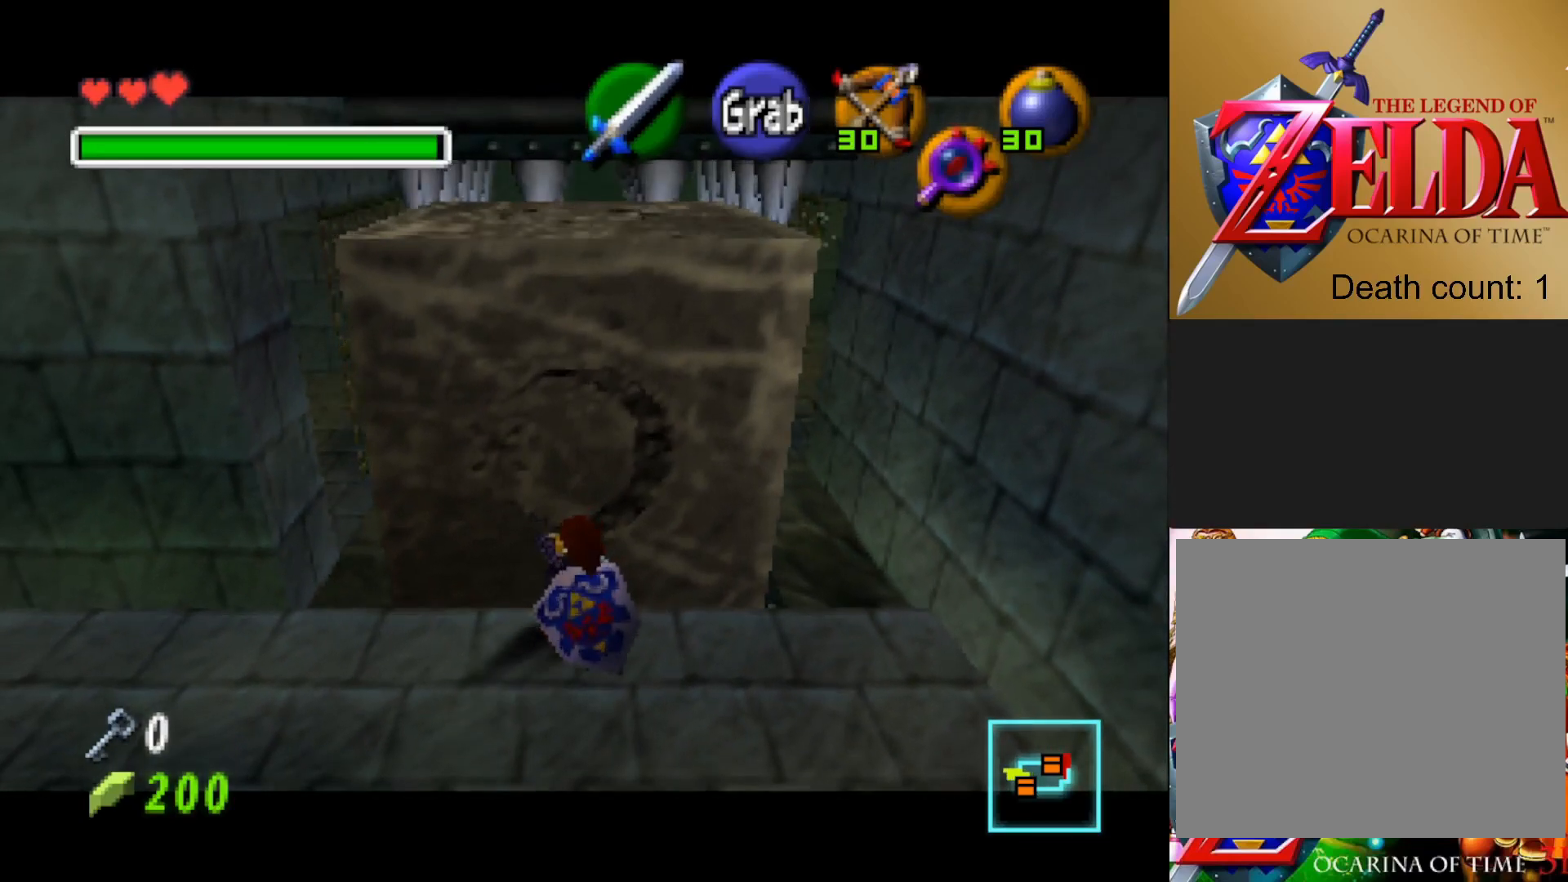
{"buttons": [], "left_stick": "up", "right_stick": "center", "events": [[83, "left_stick", "up"]]}
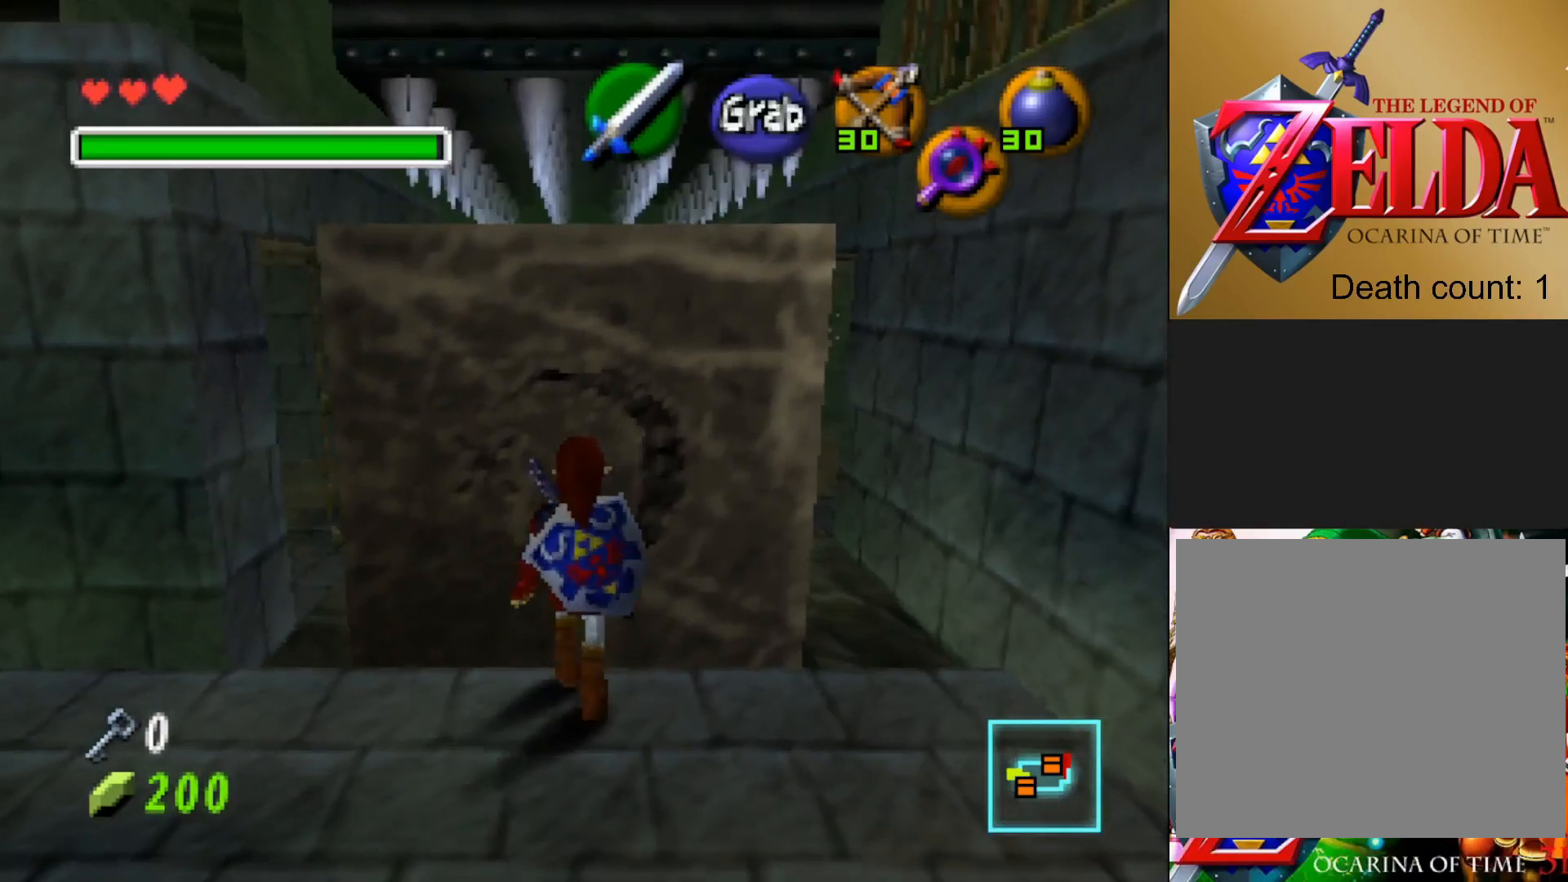
{"buttons": [], "left_stick": "up", "right_stick": "center", "events": []}
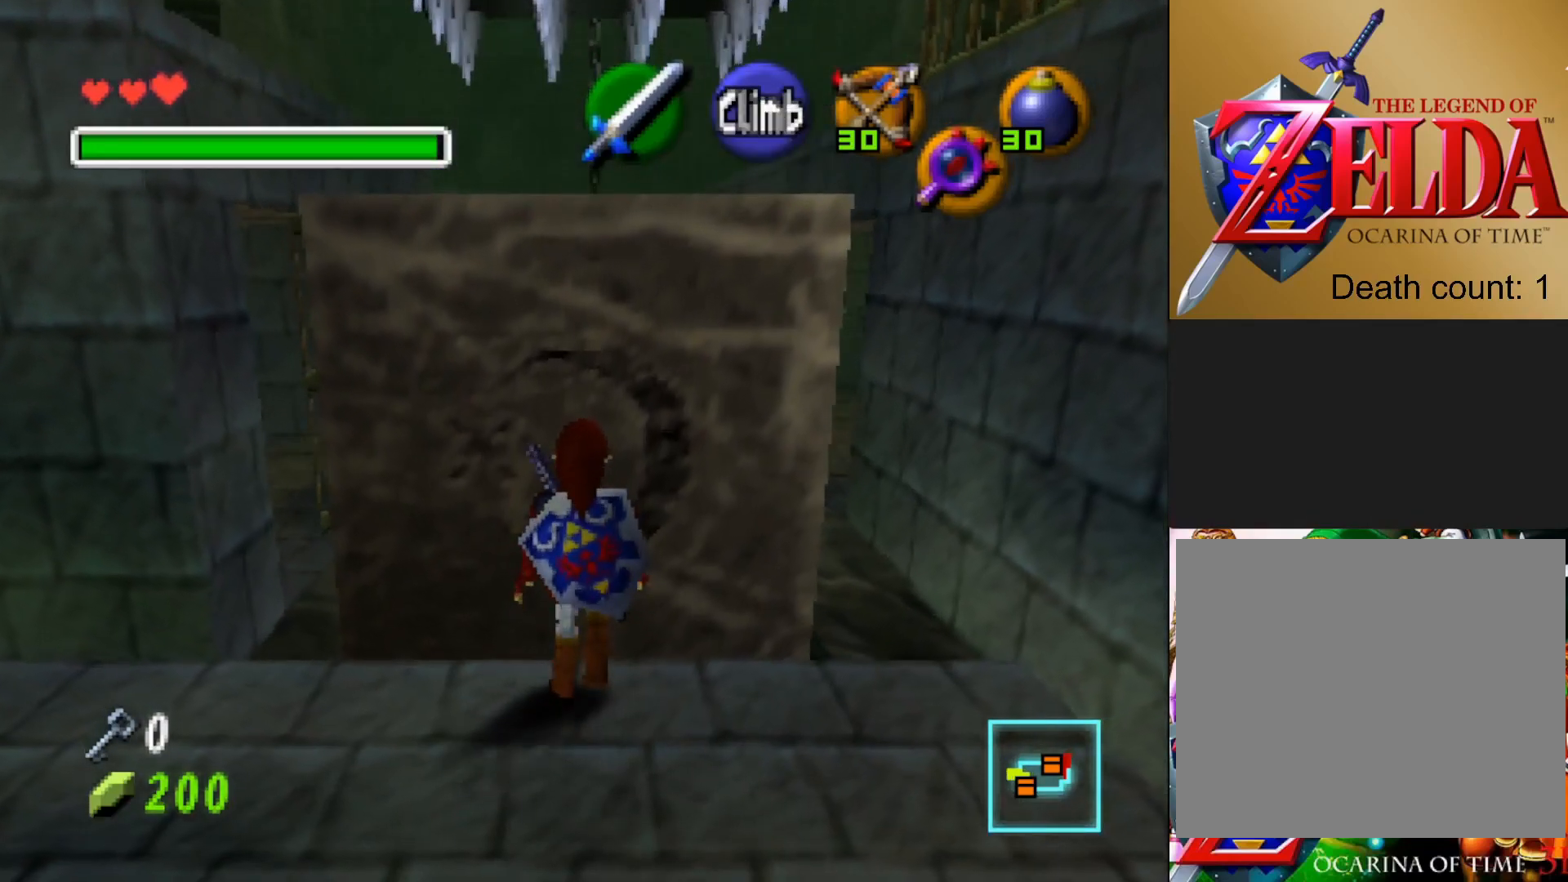
{"buttons": ["CROSS"], "left_stick": "up", "right_stick": "center", "events": [[250, "CROSS", "down"]]}
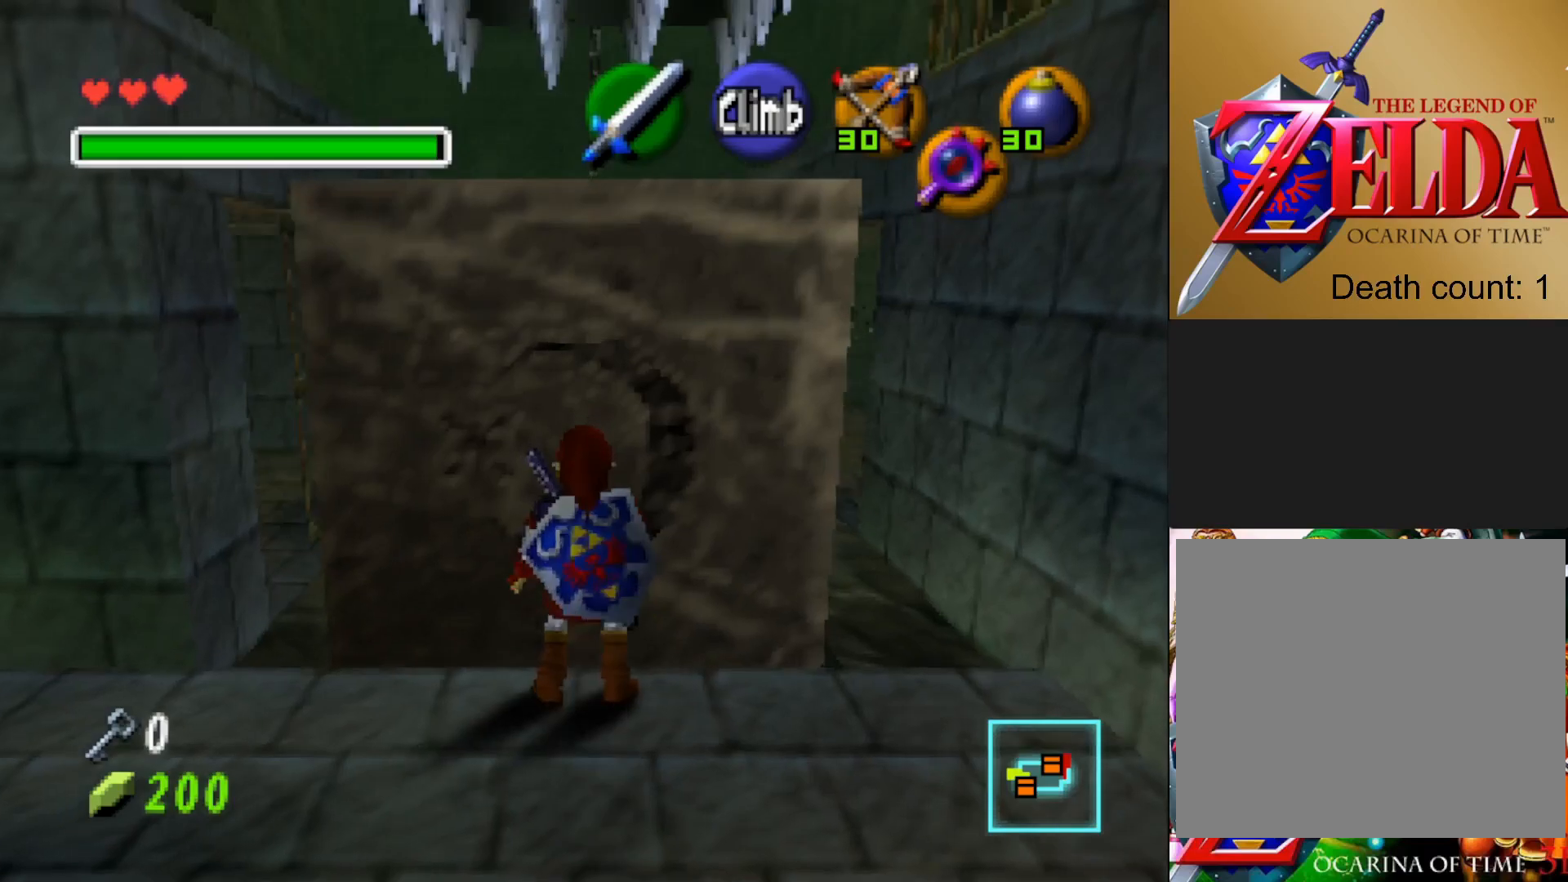
{"buttons": ["CROSS"], "left_stick": "up", "right_stick": "center", "events": []}
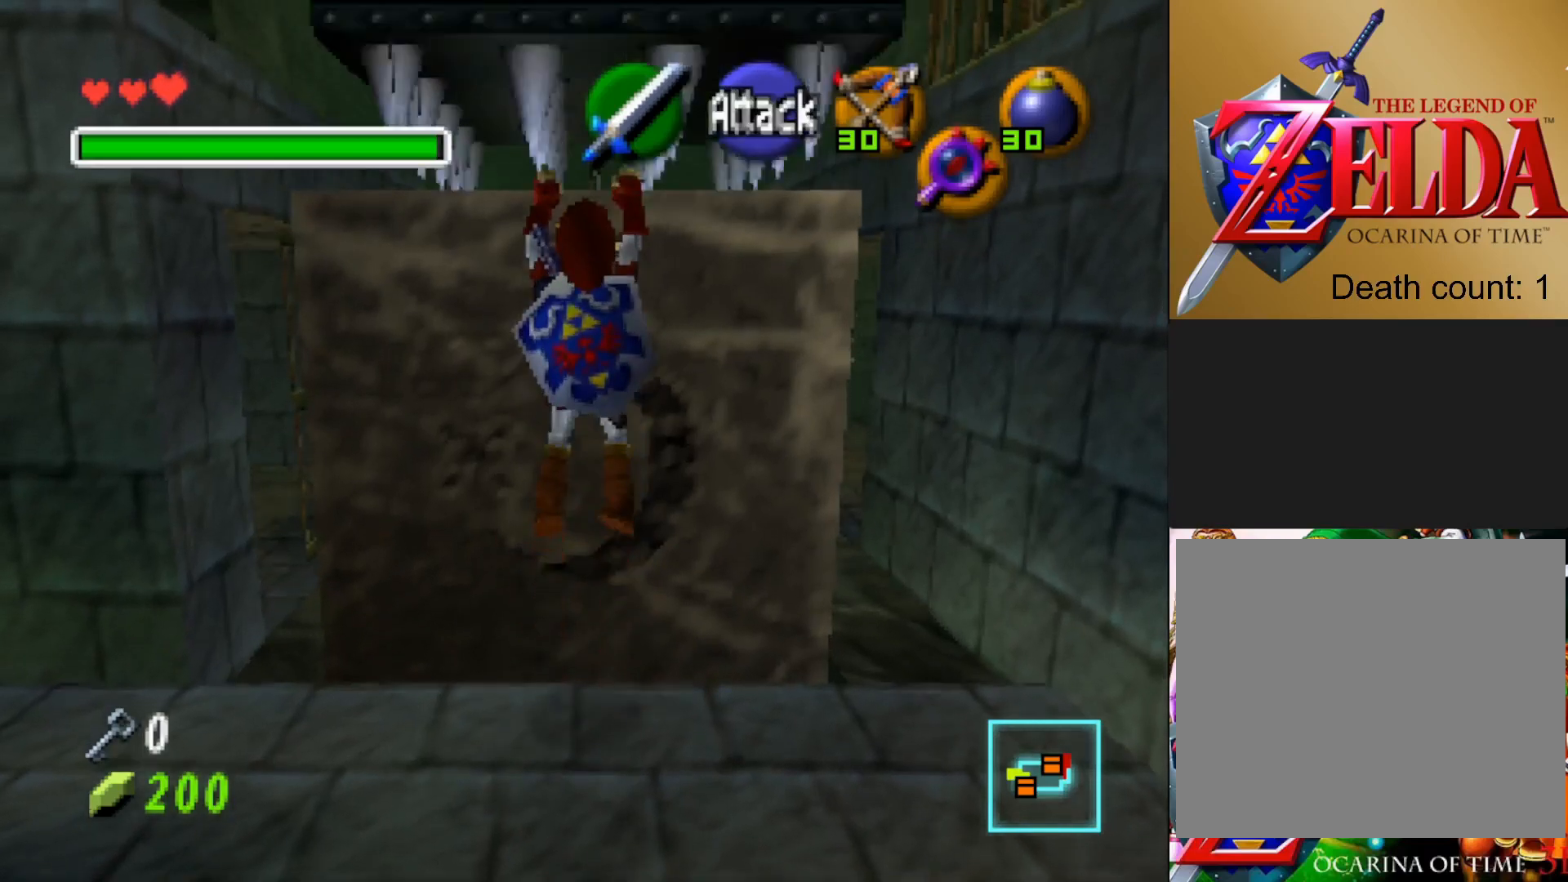
{"buttons": [], "left_stick": "center", "right_stick": "center", "events": [[317, "CROSS", "up"], [467, "left_stick", "center"]]}
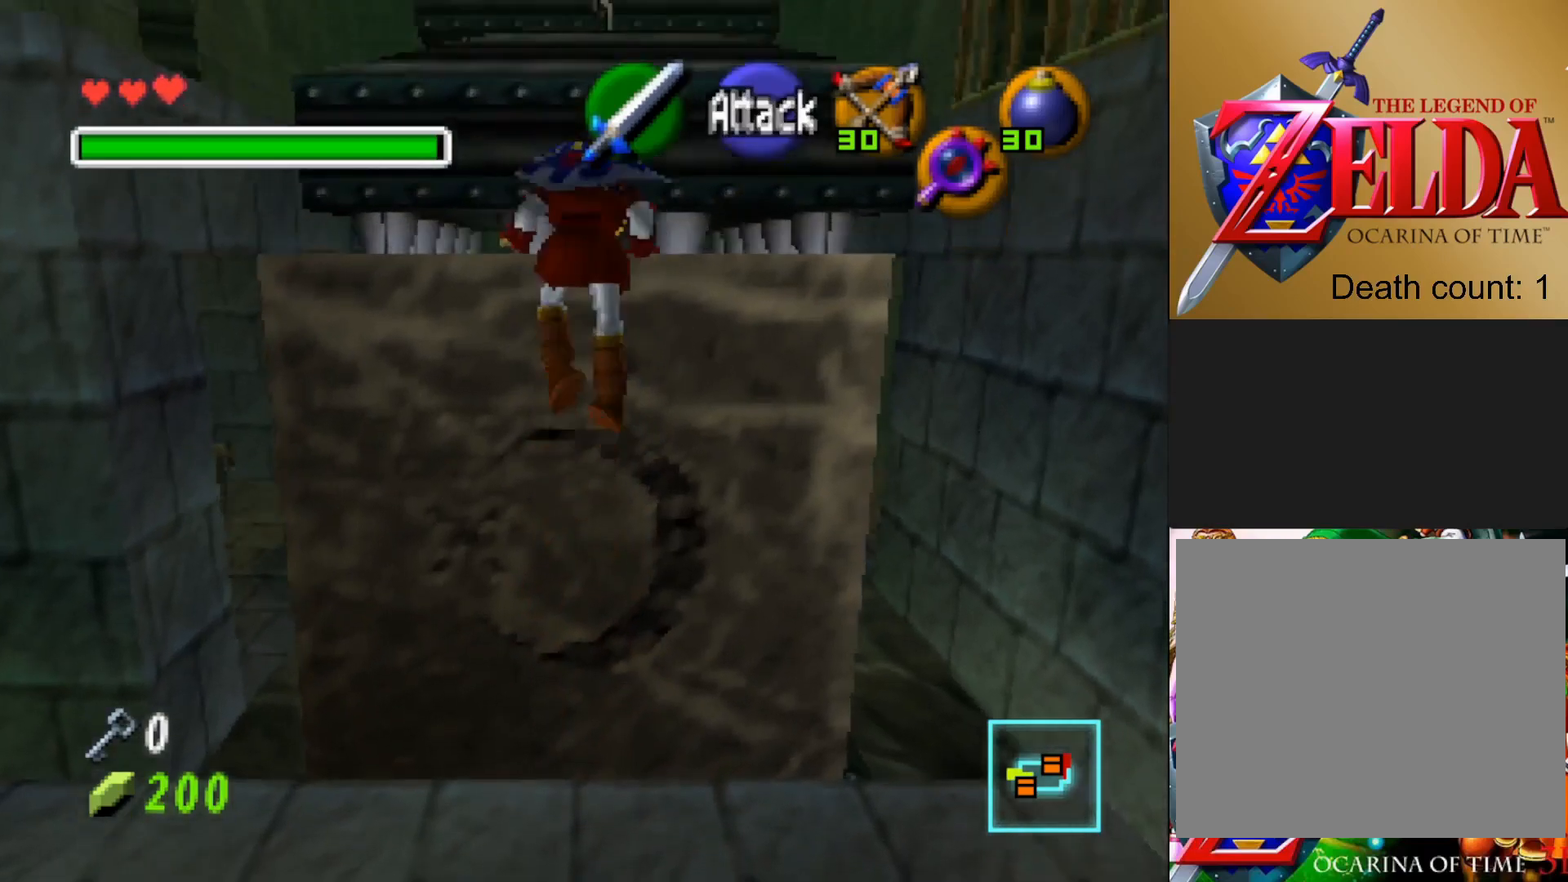
{"buttons": [], "left_stick": "center", "right_stick": "center", "events": []}
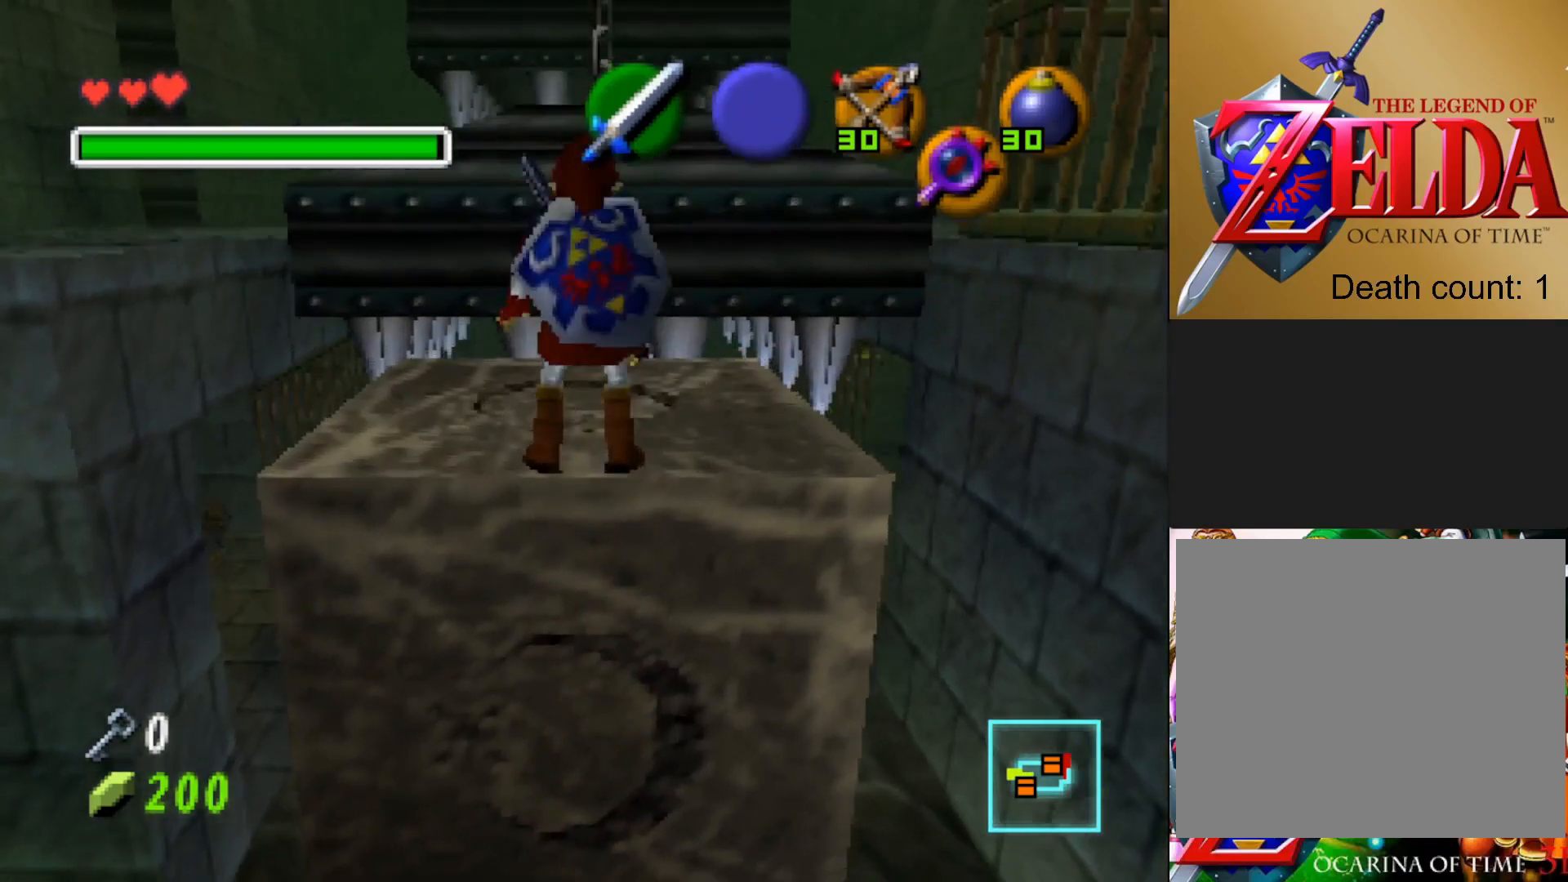
{"buttons": [], "left_stick": "up-left", "right_stick": "center", "events": [[17, "left_stick", "up-left"]]}
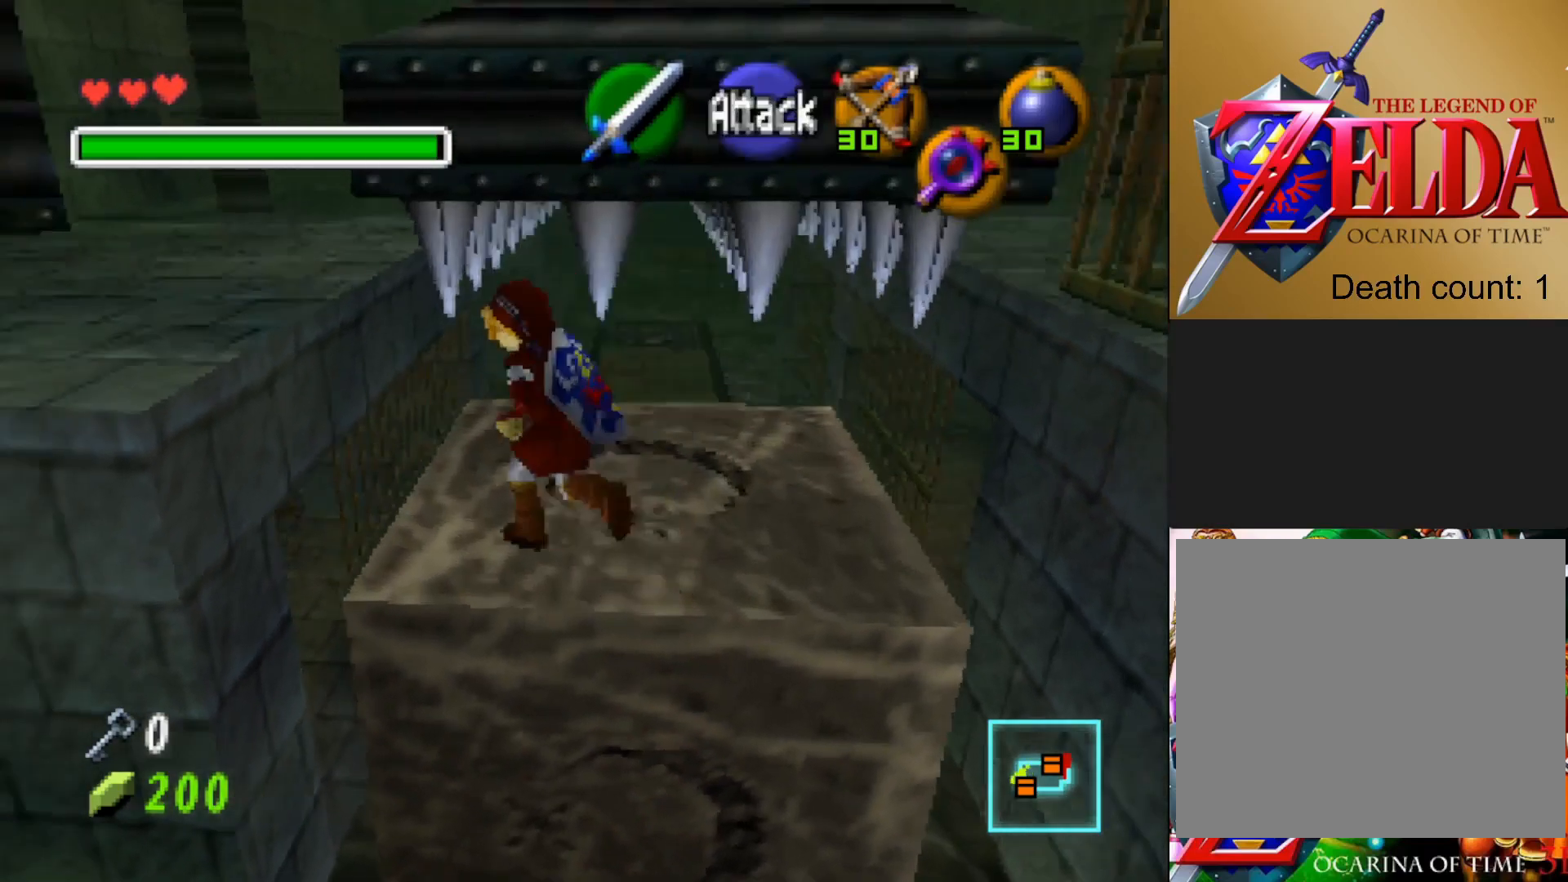
{"buttons": [], "left_stick": "up-left", "right_stick": "center", "events": []}
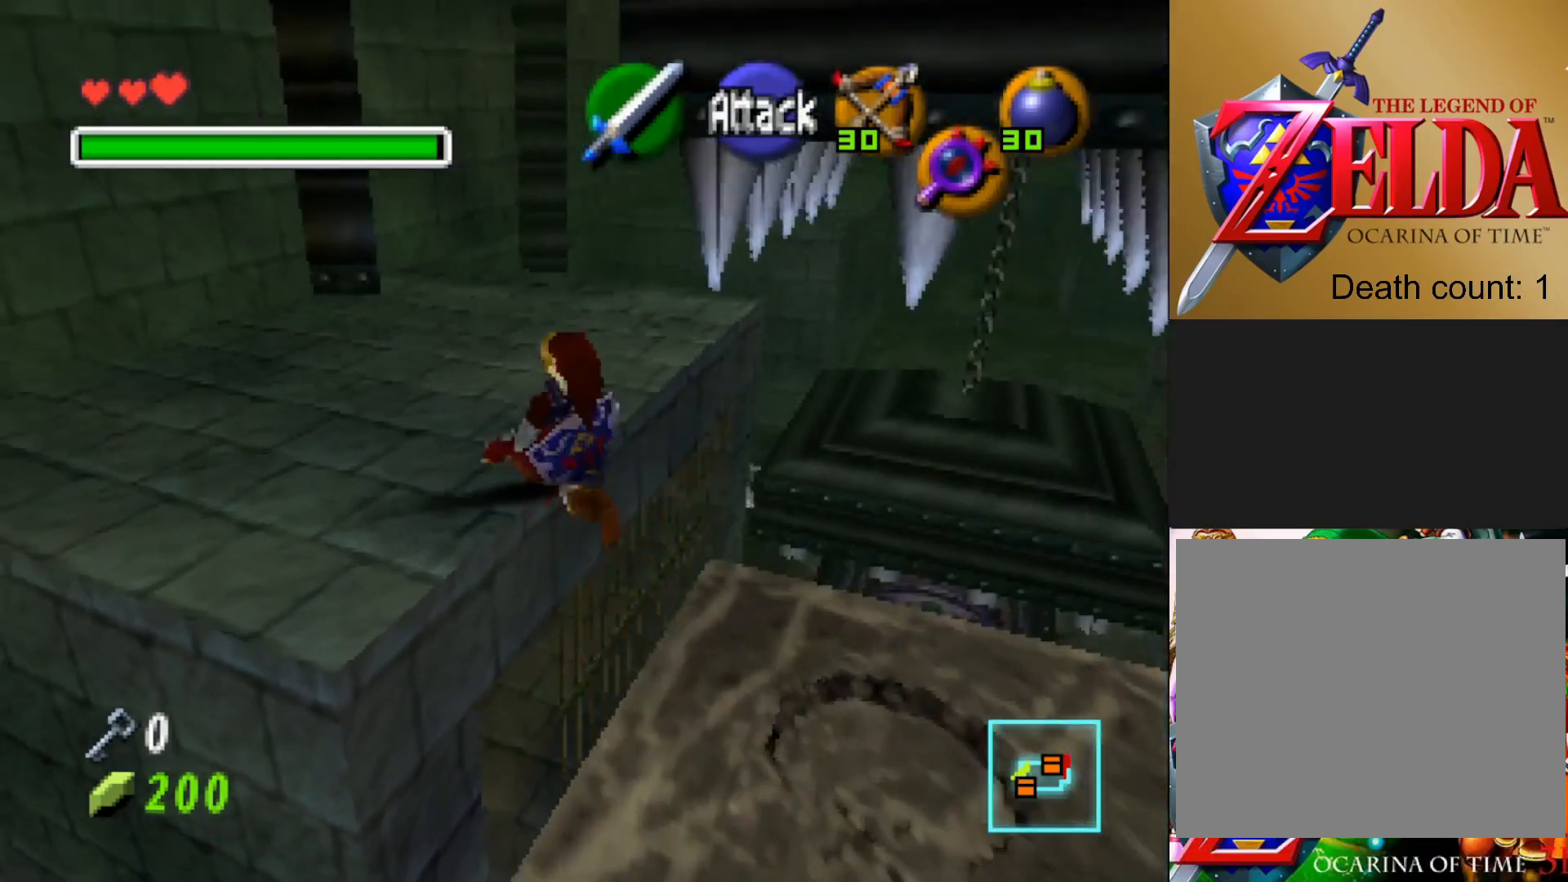
{"buttons": [], "left_stick": "up-right", "right_stick": "center", "events": [[467, "left_stick", "up-right"]]}
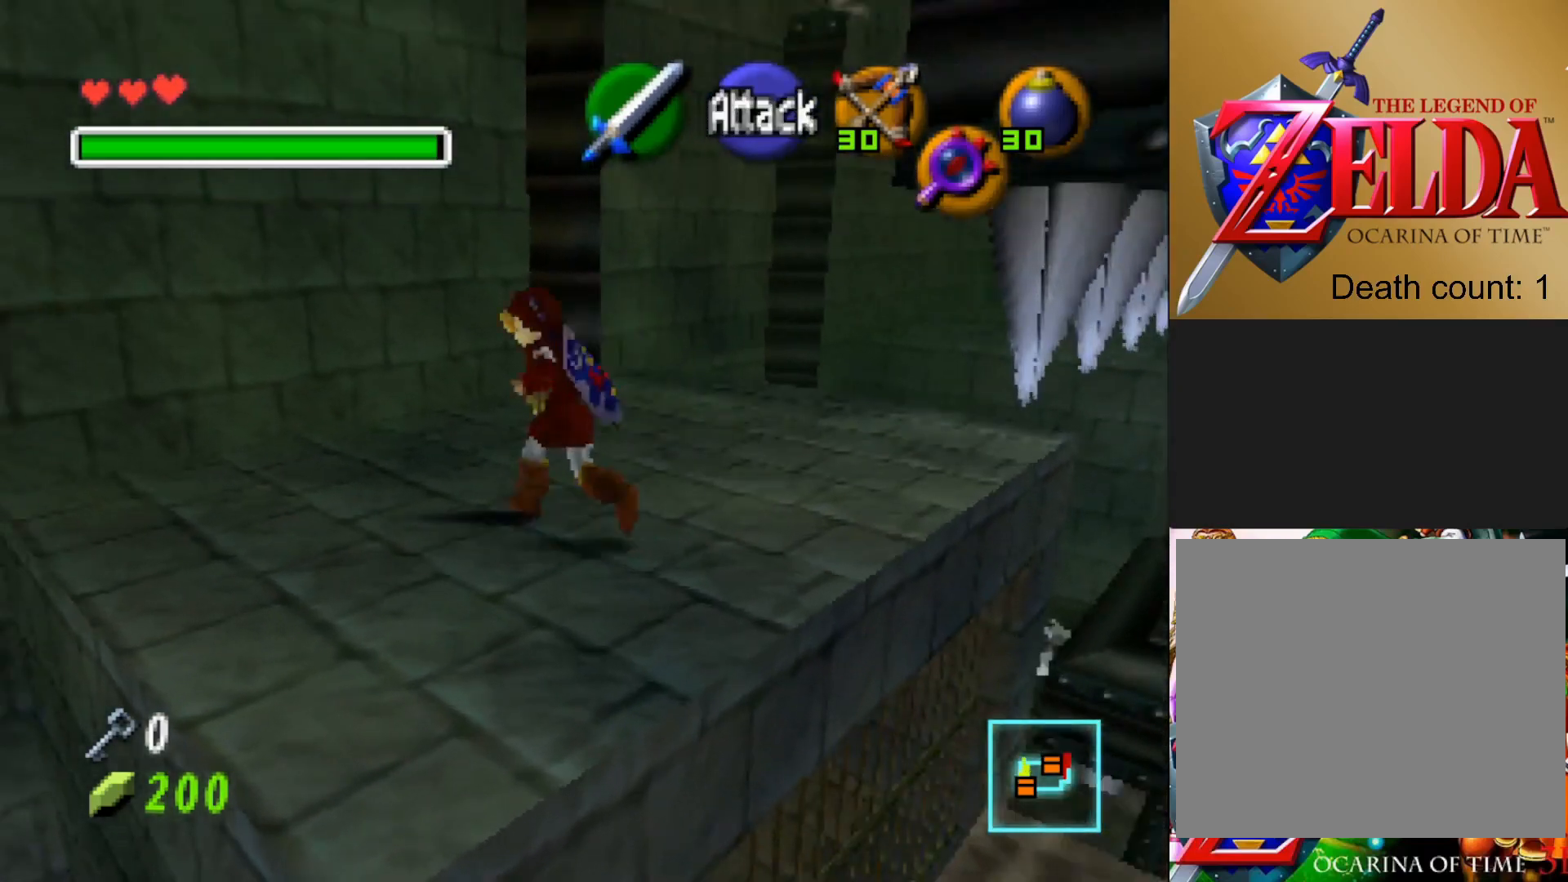
{"buttons": [], "left_stick": "center", "right_stick": "center", "events": [[250, "left_stick", "center"]]}
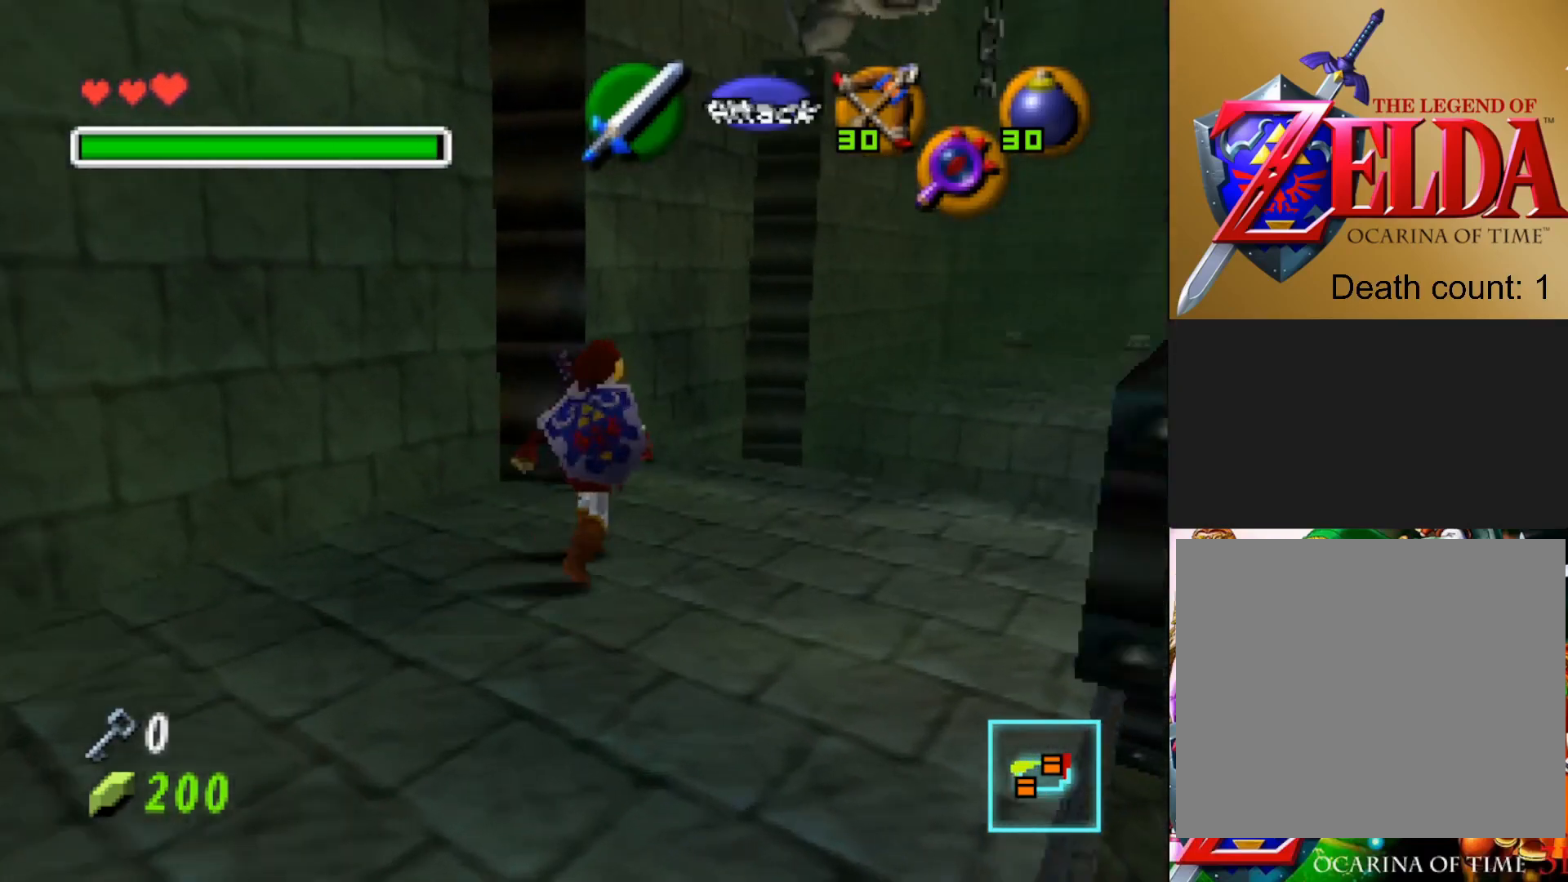
{"buttons": [], "left_stick": "right", "right_stick": "center", "events": [[100, "left_stick", "right"]]}
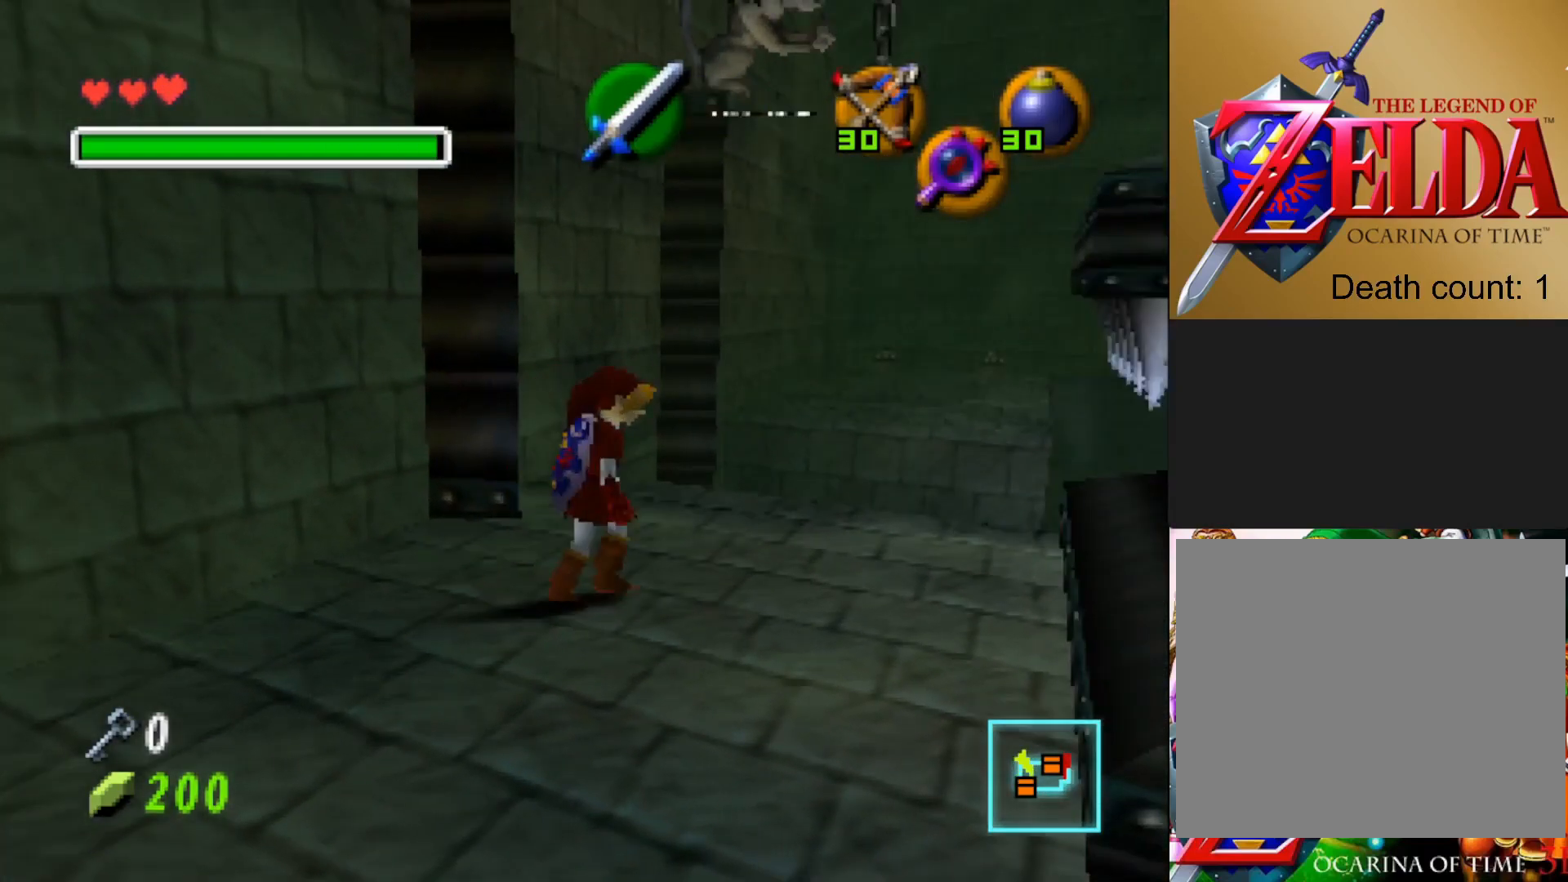
{"buttons": [], "left_stick": "center", "right_stick": "center", "events": [[100, "left_stick", "center"]]}
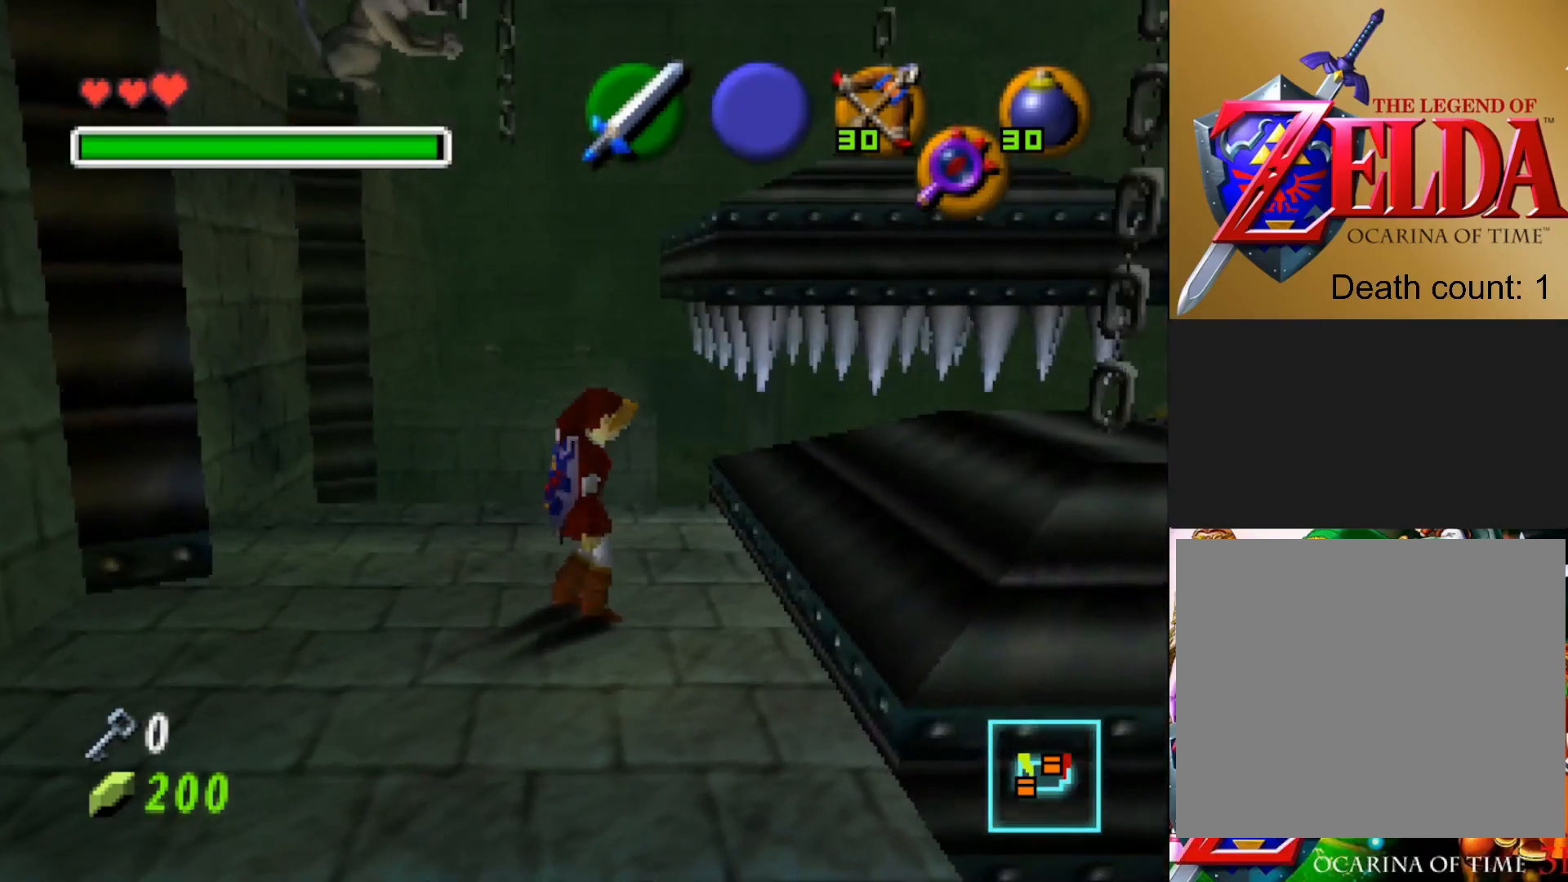
{"buttons": [], "left_stick": "center", "right_stick": "center", "events": []}
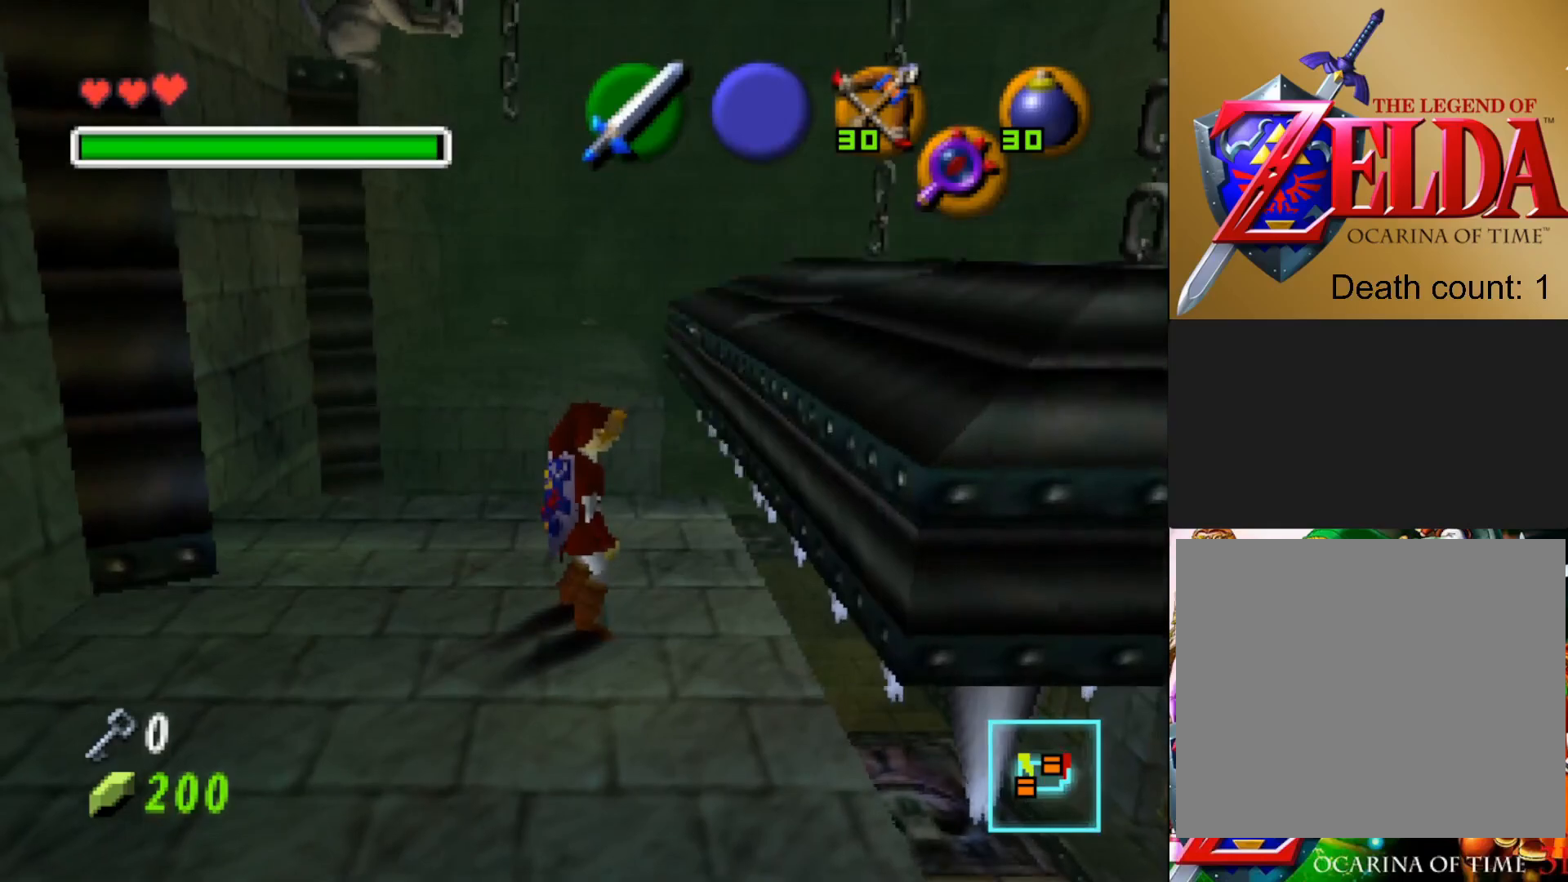
{"buttons": [], "left_stick": "center", "right_stick": "center", "events": []}
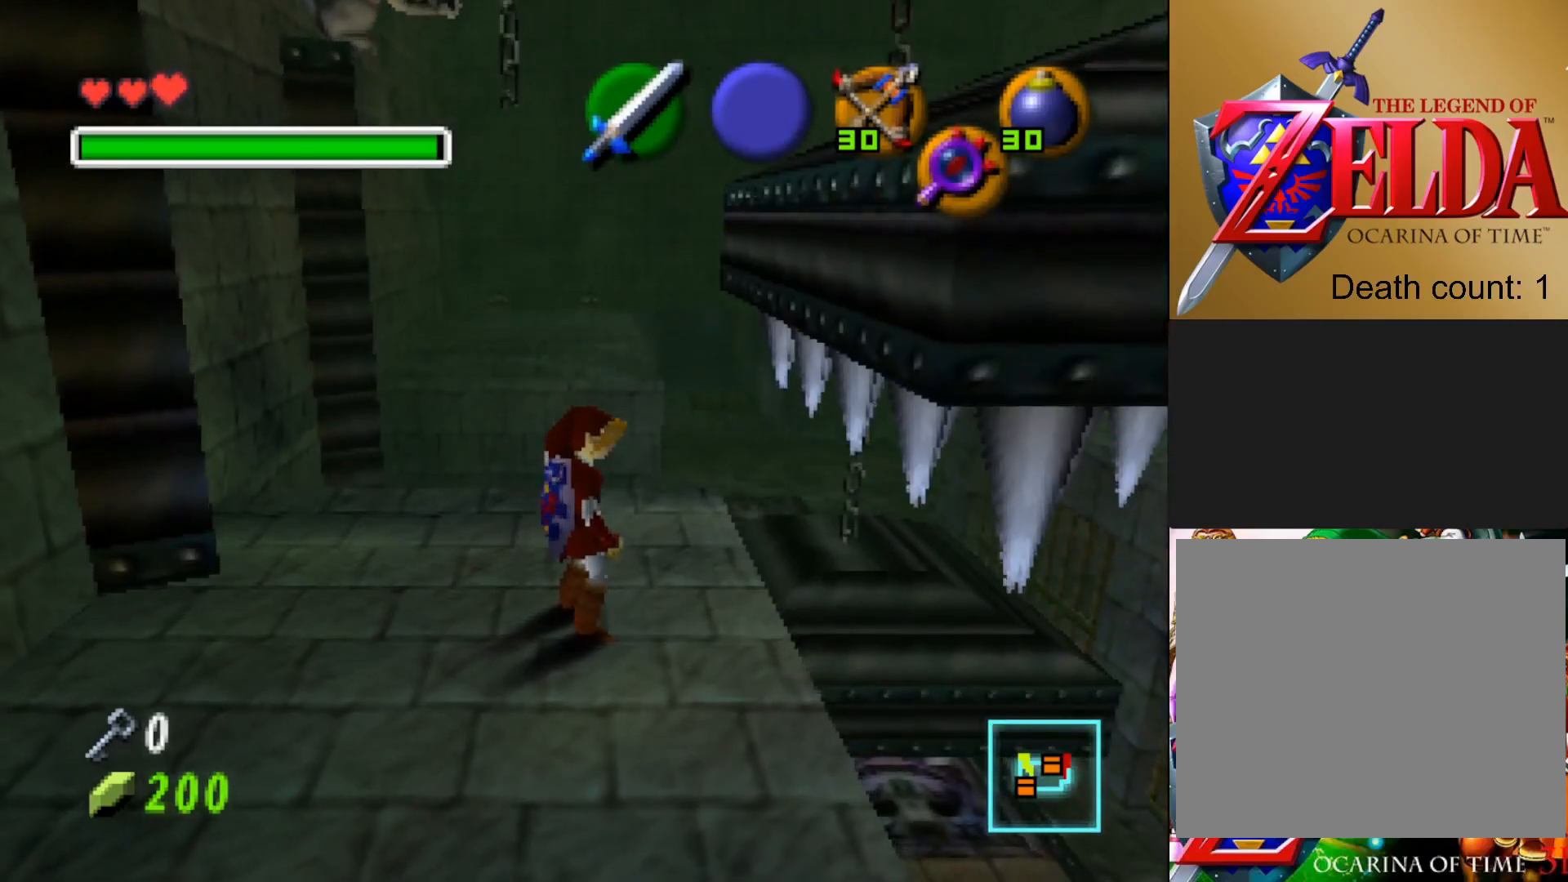
{"buttons": [], "left_stick": "center", "right_stick": "center", "events": [[167, "L2", "down"], [317, "L2", "up"]]}
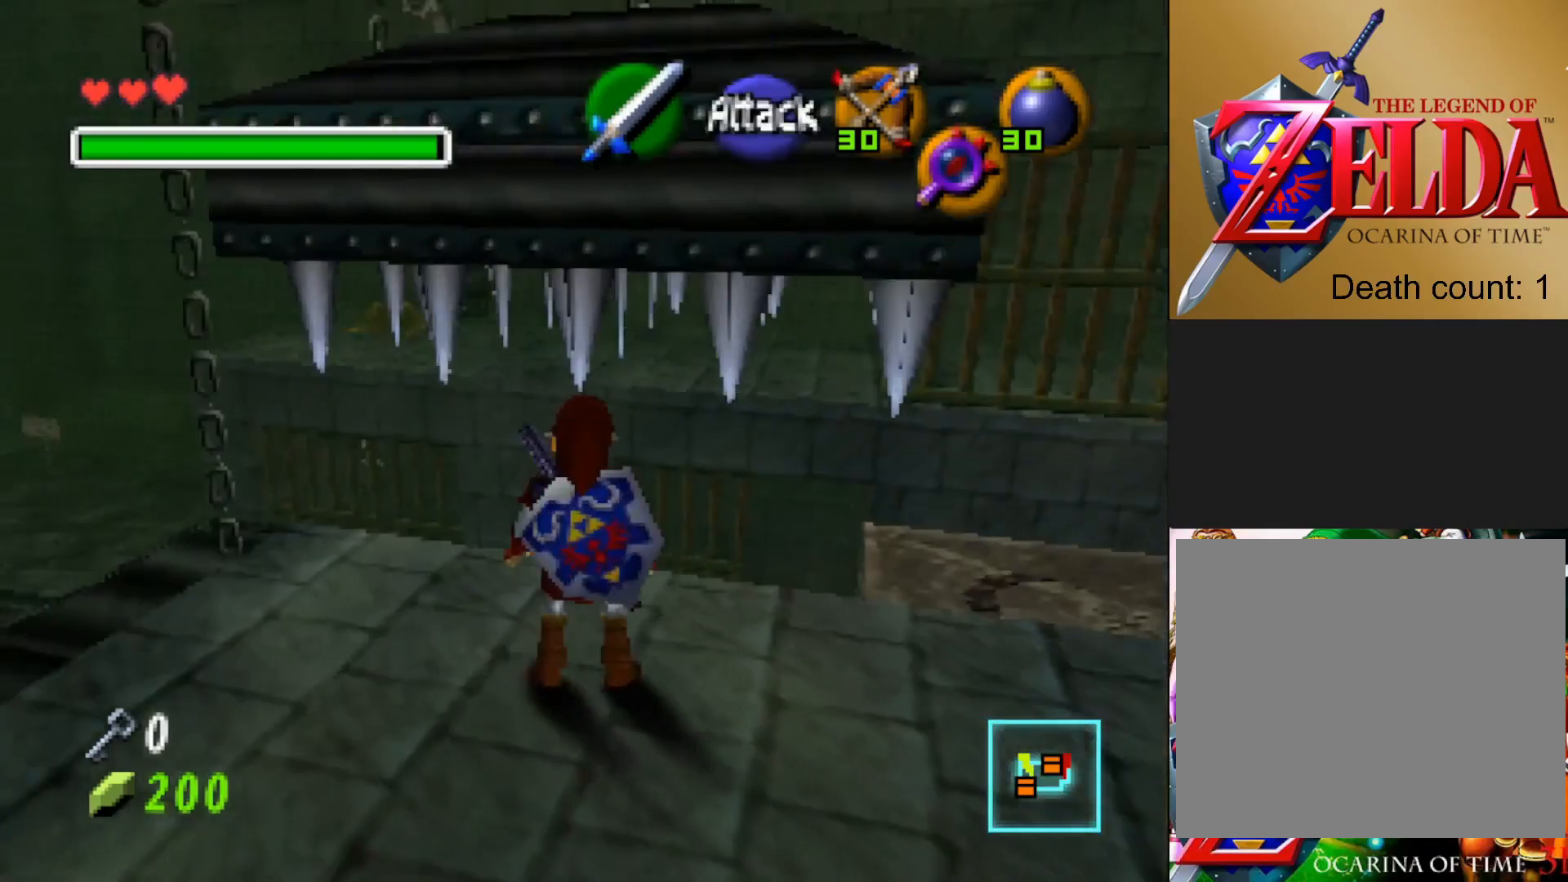
{"buttons": [], "left_stick": "center", "right_stick": "center", "events": []}
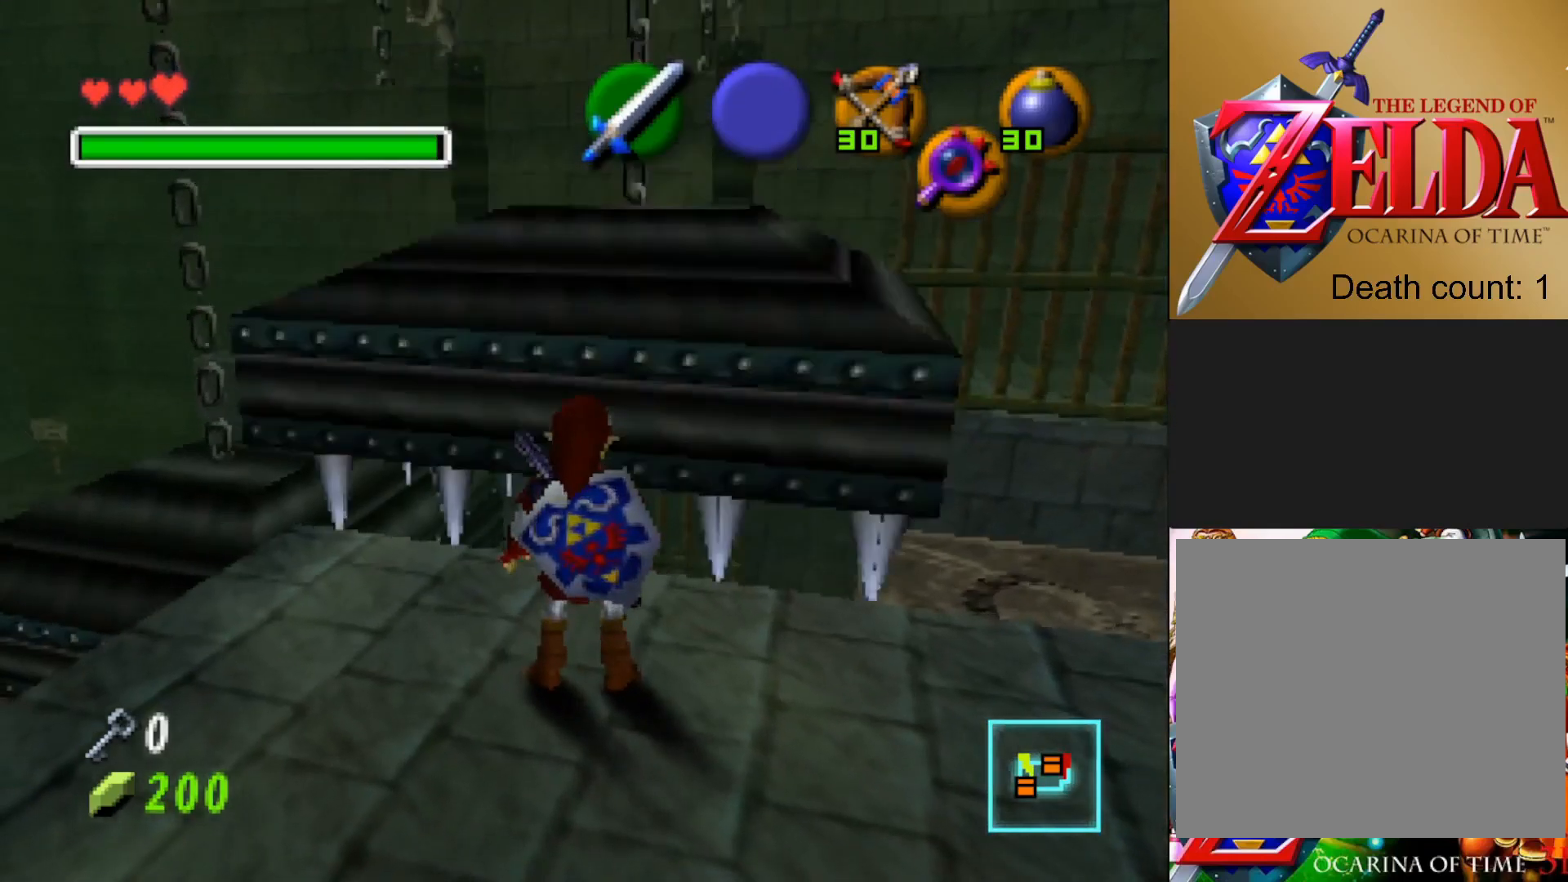
{"buttons": [], "left_stick": "up", "right_stick": "center", "events": [[83, "left_stick", "up"]]}
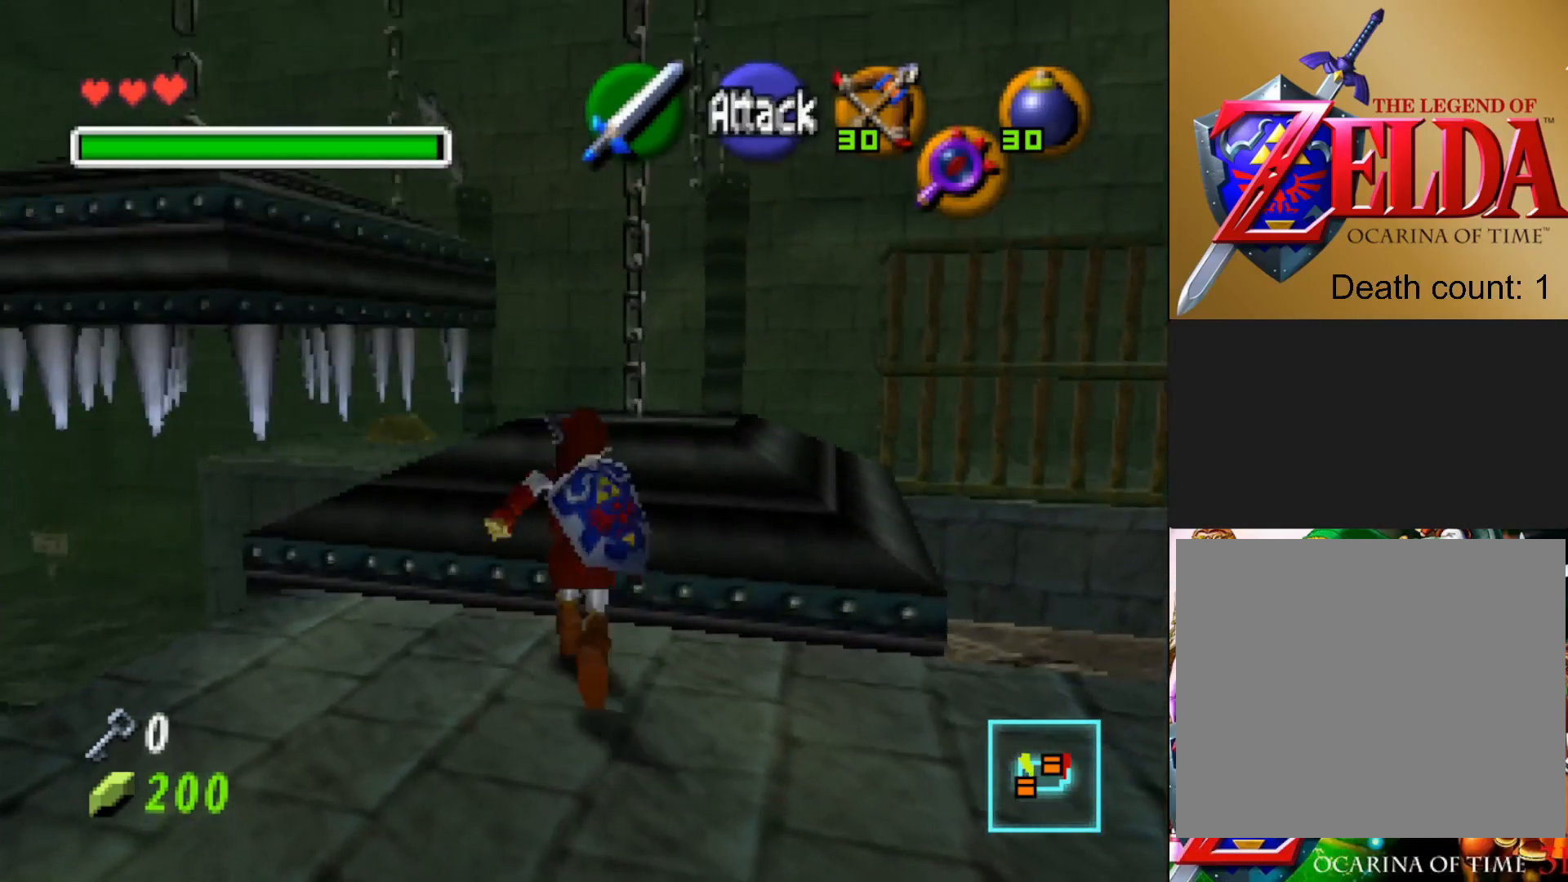
{"buttons": [], "left_stick": "up", "right_stick": "center", "events": []}
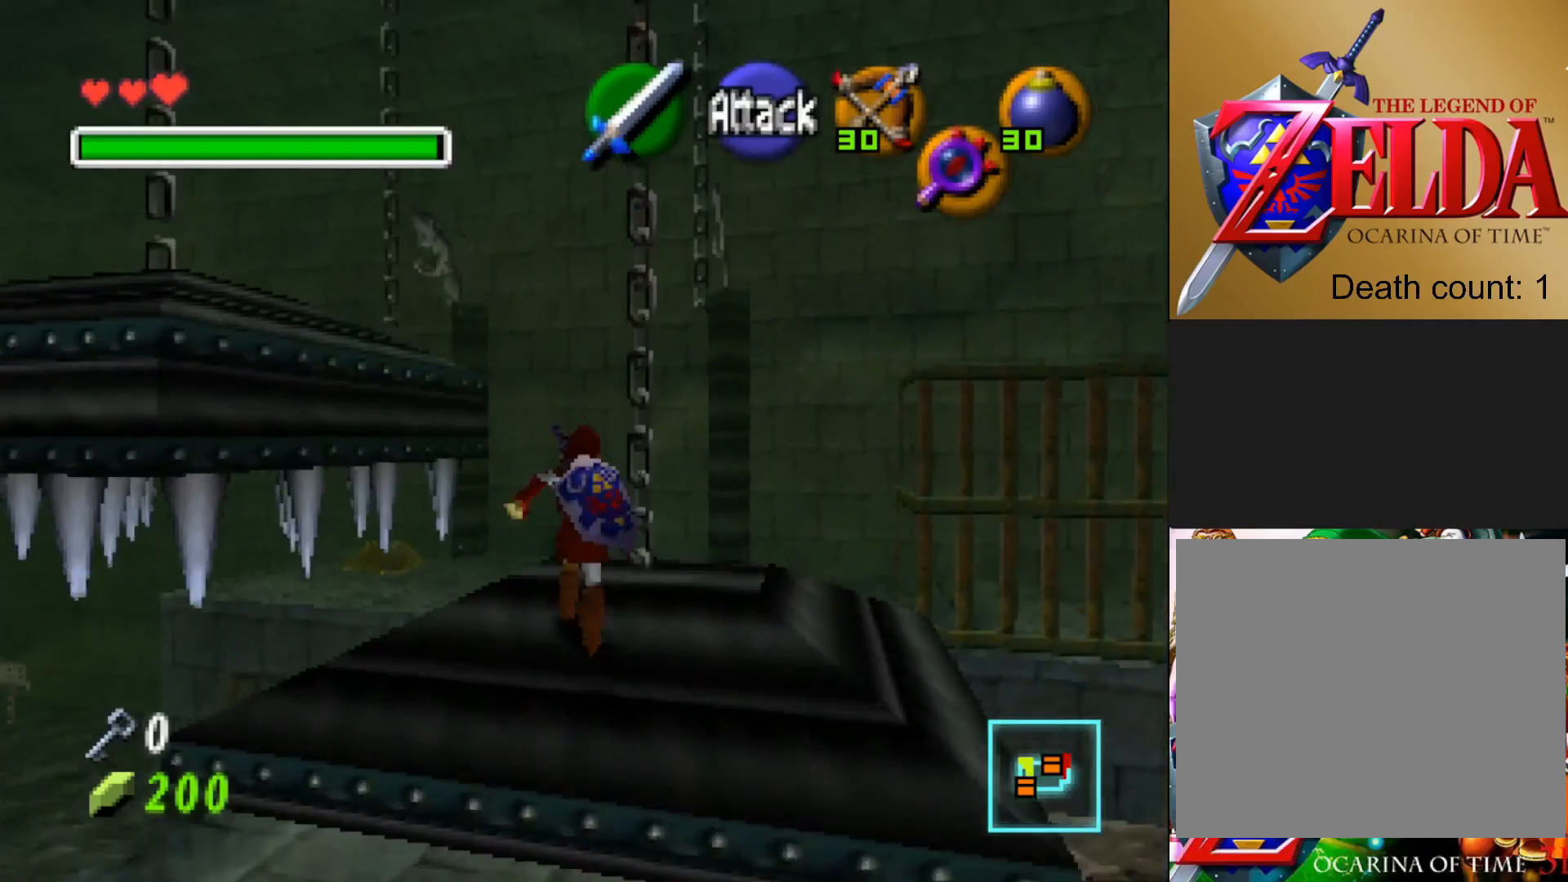
{"buttons": [], "left_stick": "up", "right_stick": "center", "events": []}
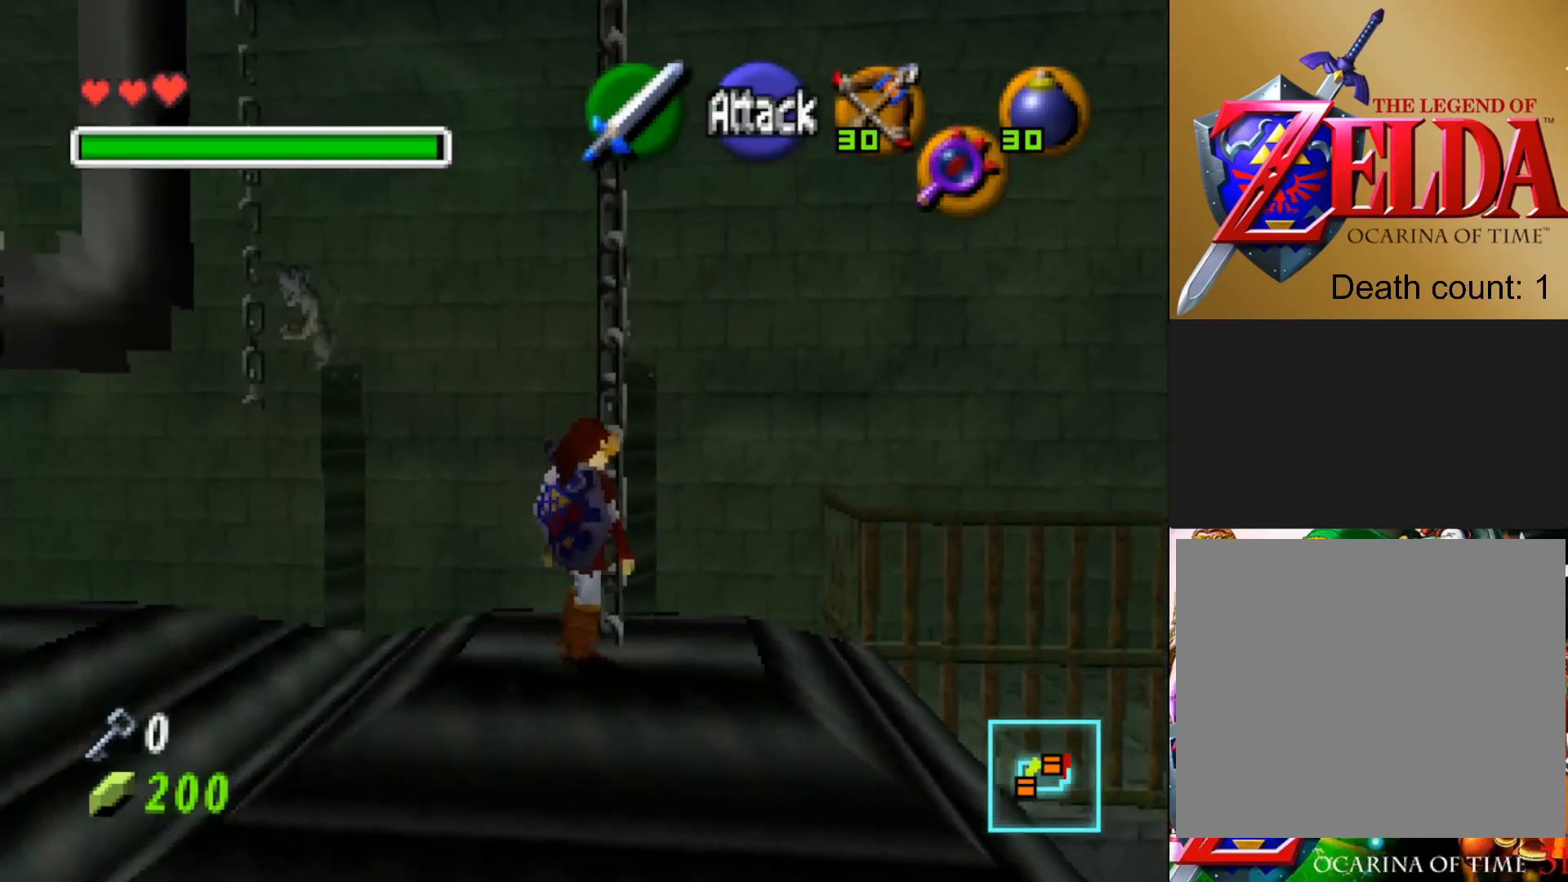
{"buttons": [], "left_stick": "down-right", "right_stick": "center", "events": [[217, "left_stick", "right"], [267, "left_stick", "center"], [450, "left_stick", "down-right"]]}
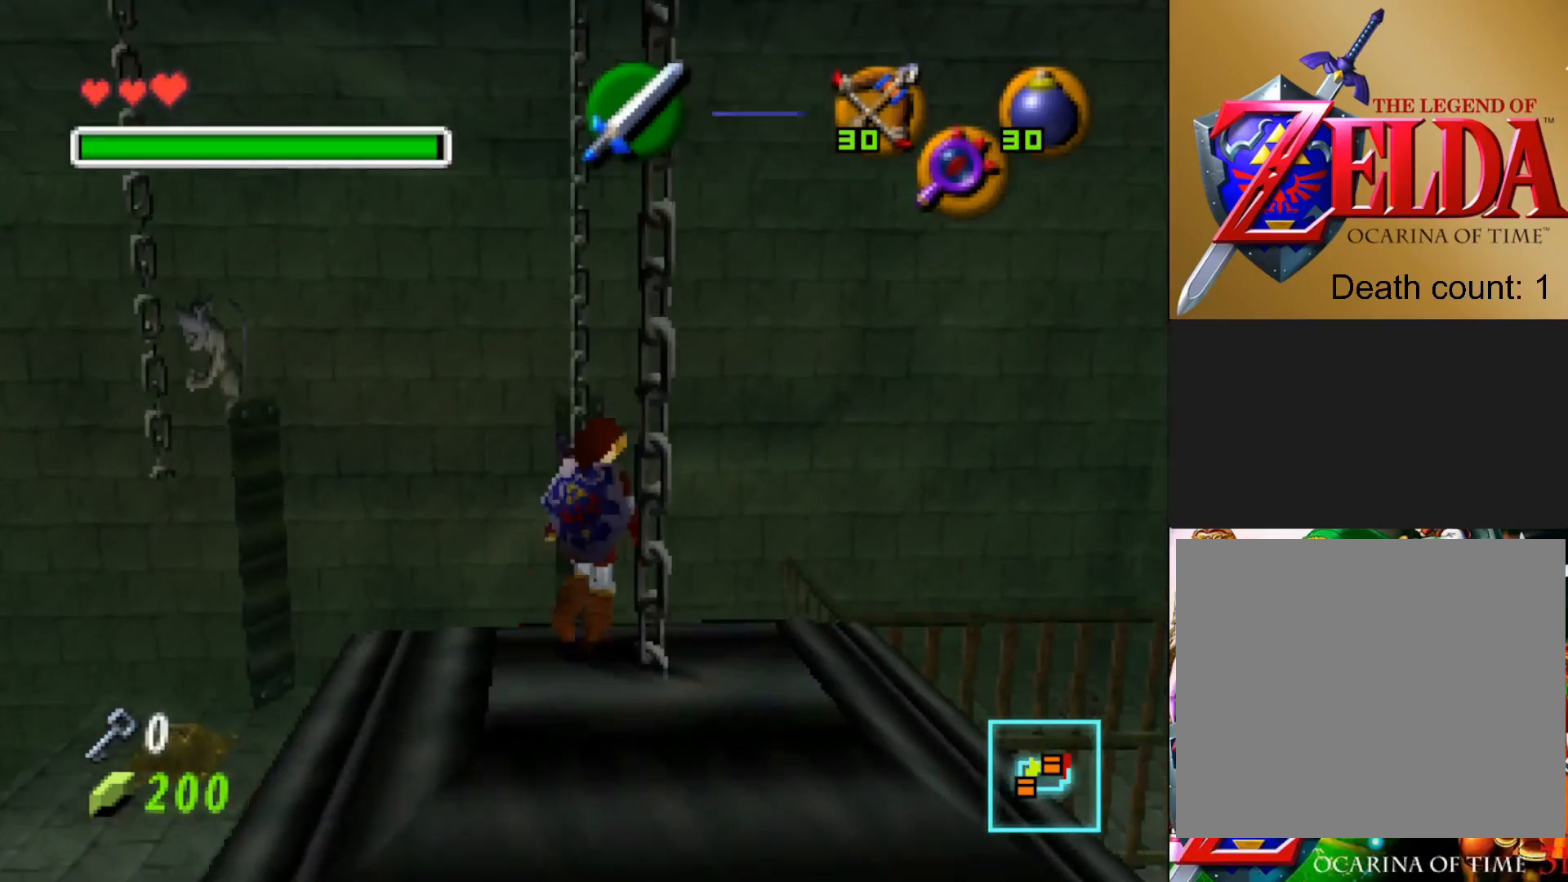
{"buttons": [], "left_stick": "center", "right_stick": "center", "events": [[200, "left_stick", "center"]]}
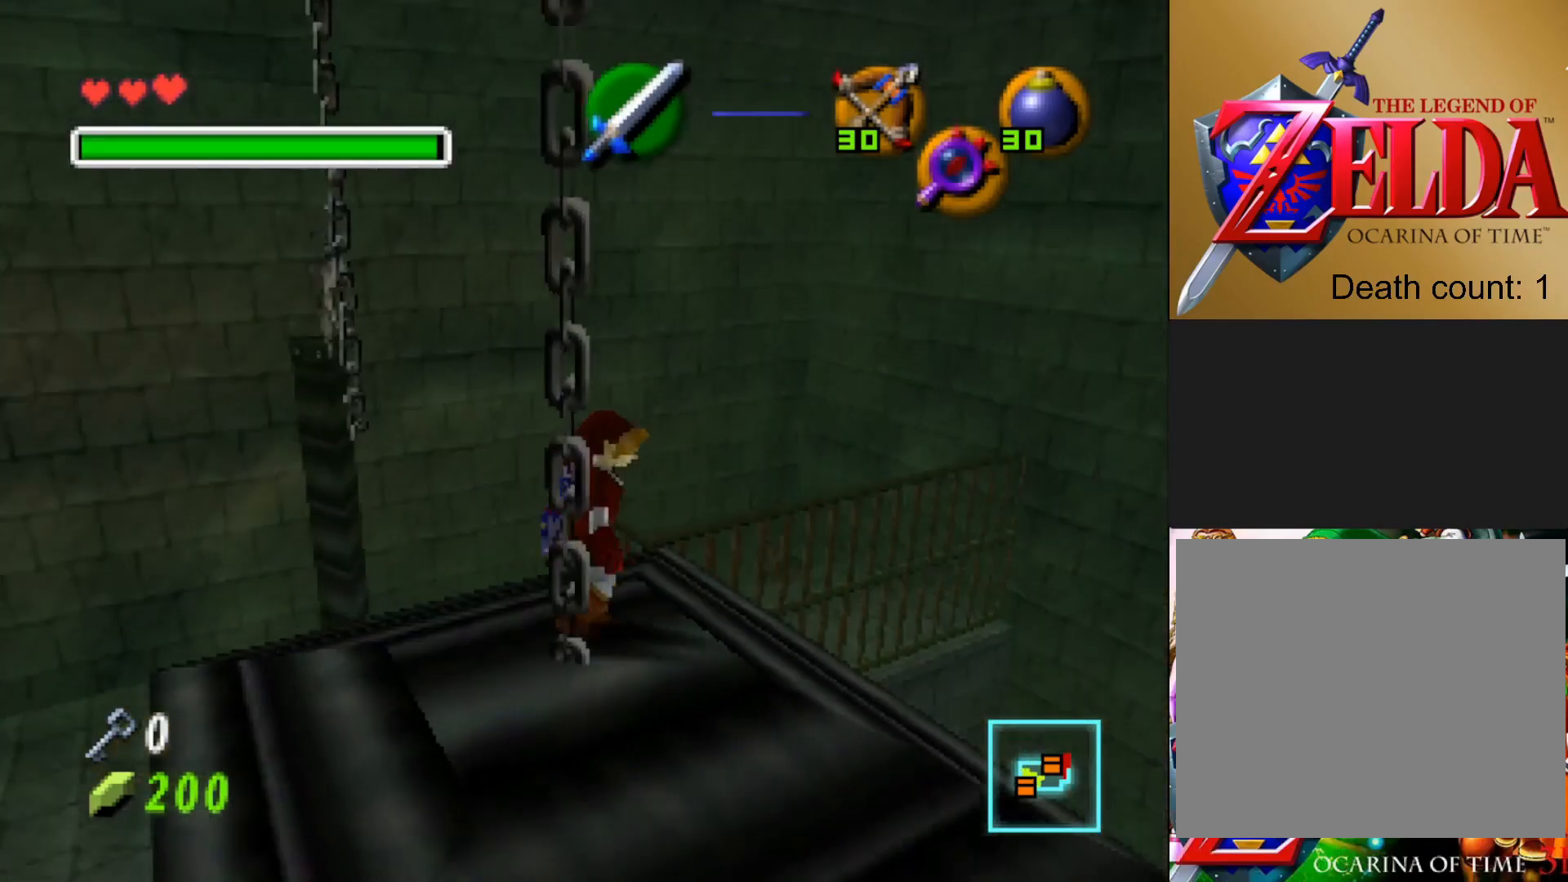
{"buttons": [], "left_stick": "up", "right_stick": "center", "events": [[217, "left_stick", "up"]]}
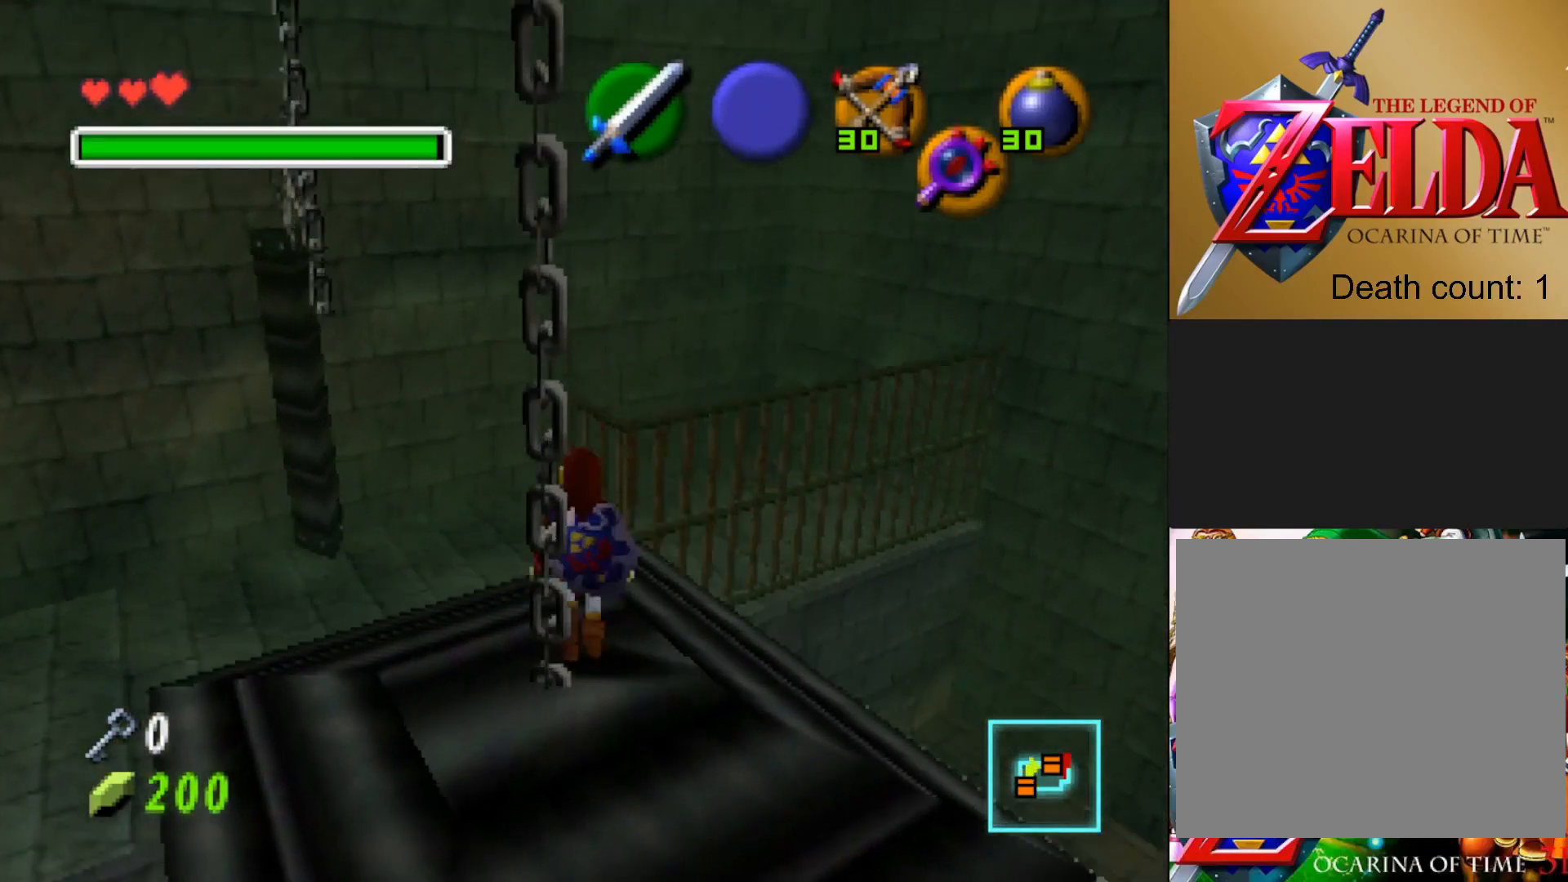
{"buttons": [], "left_stick": "up", "right_stick": "center", "events": []}